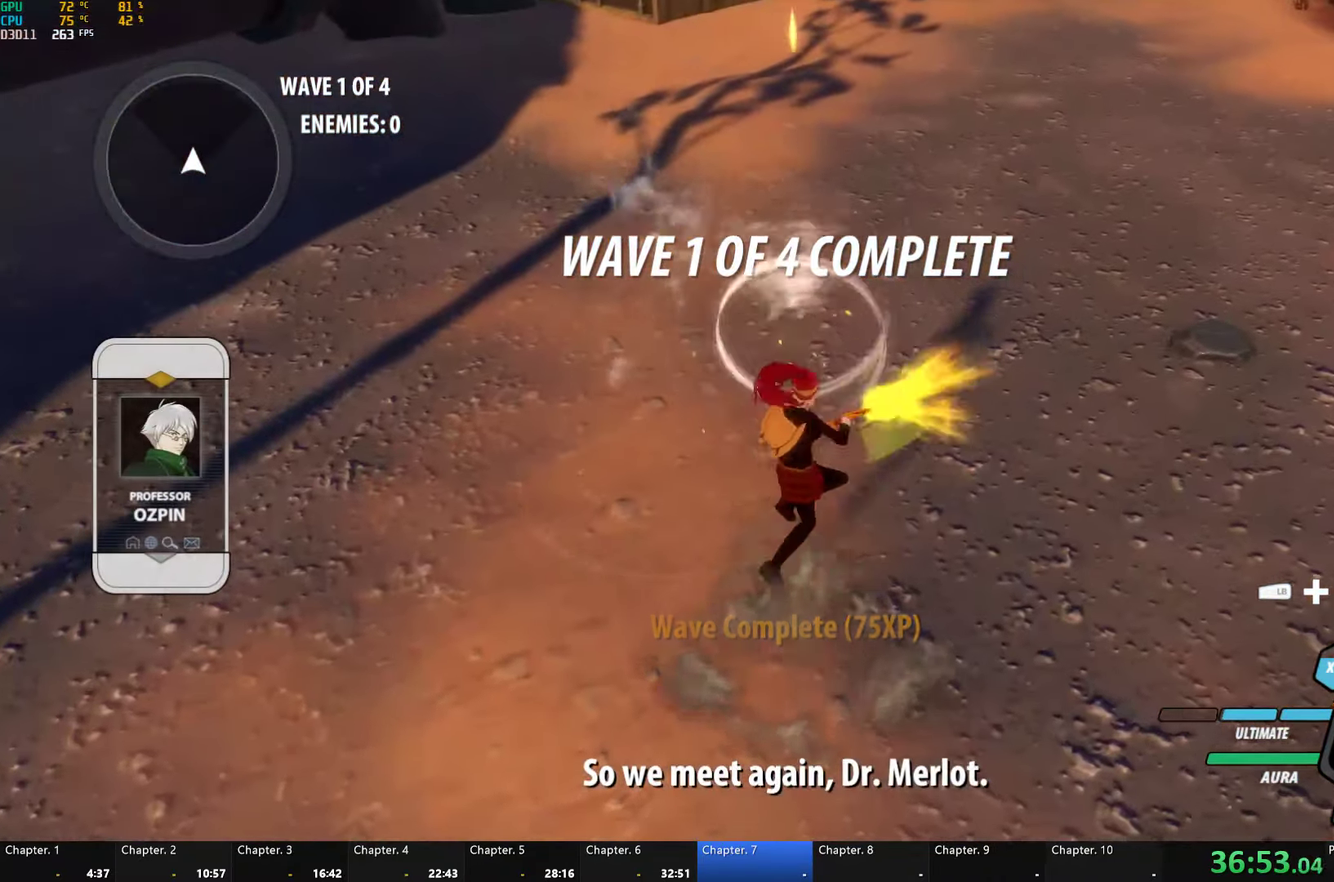
Gameplay with a controller (Xbox layout); each line is a JSON object with the inputs held at the frame after it. "events" lists button and stick changes between this image and that frame as [ms after this image, input, new state], when the widget could be followed in between.
{"buttons": ["A", "R2"], "left_stick": "up", "right_stick": "center"}
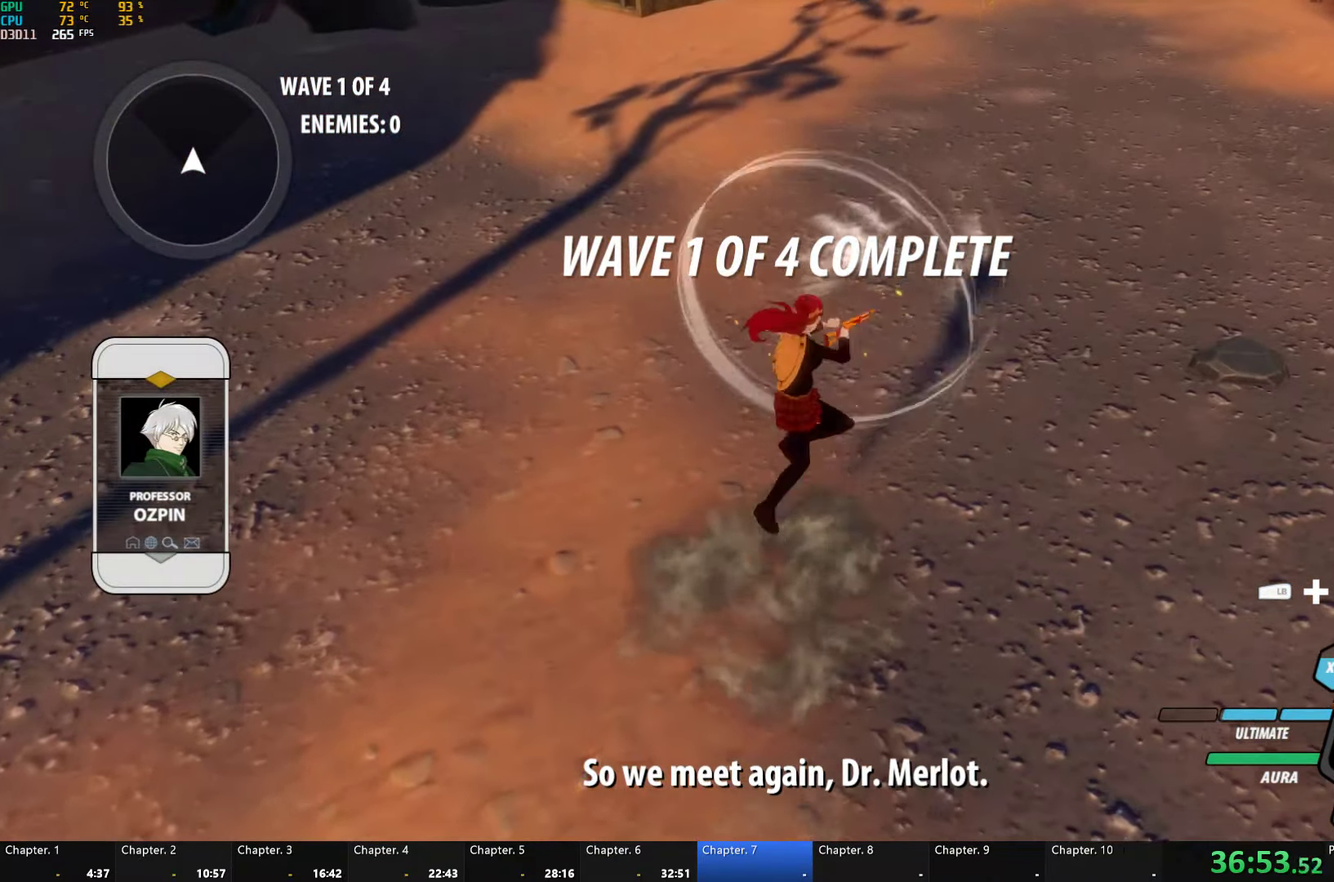
{"buttons": [], "left_stick": "up", "right_stick": "center", "events": [[17, "A", "up"], [50, "B", "down"], [50, "R2", "up"], [100, "B", "up"], [117, "A", "down"], [117, "R2", "down"], [233, "A", "up"], [233, "B", "down"], [233, "R2", "up"], [283, "B", "up"], [333, "A", "down"], [333, "R2", "down"], [433, "A", "up"], [433, "R2", "up"], [450, "B", "down"], [483, "B", "up"]]}
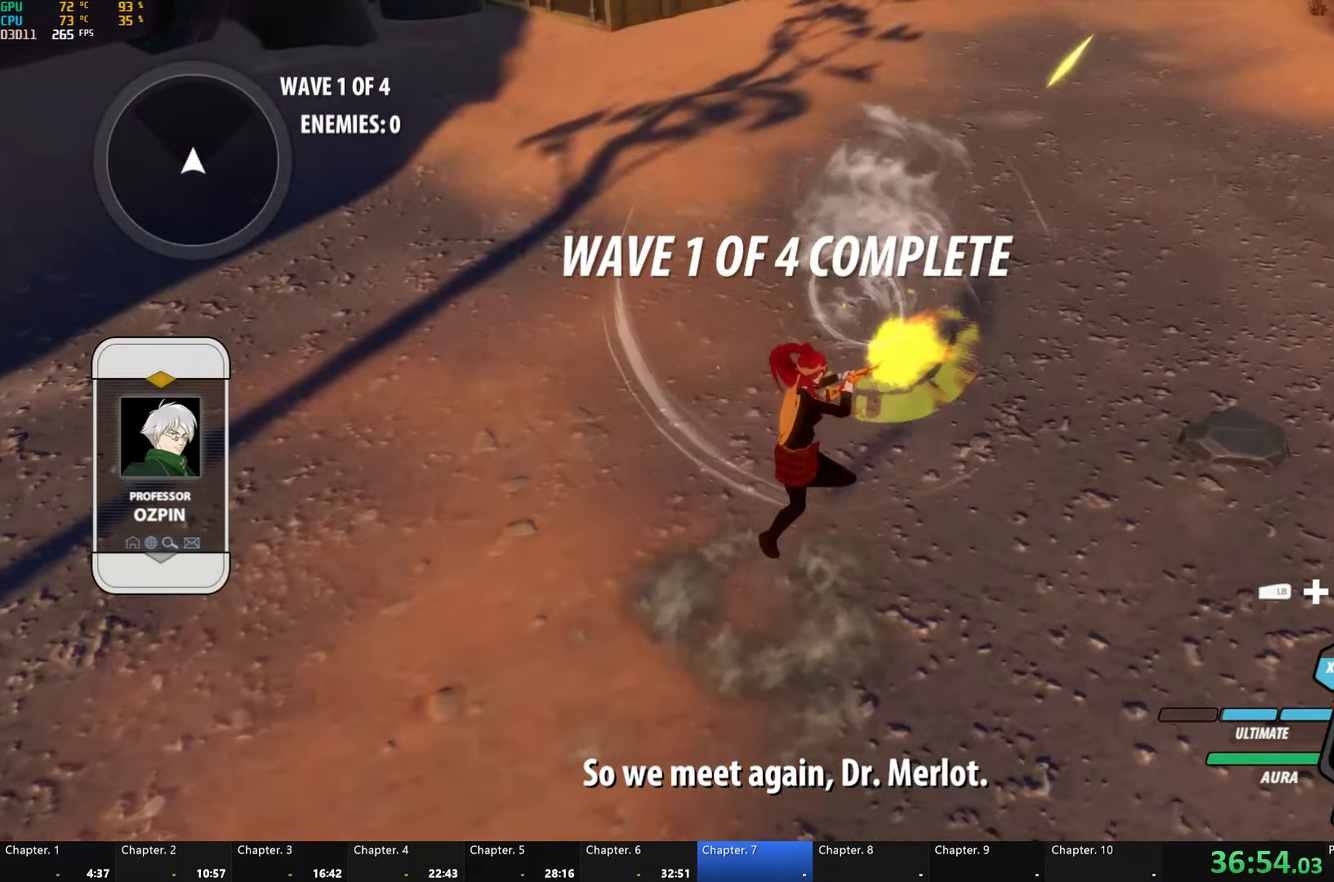
{"buttons": ["A", "R2"], "left_stick": "up-right", "right_stick": "center", "events": [[17, "A", "down"], [17, "R2", "down"], [117, "A", "up"], [150, "B", "down"], [150, "R2", "up"], [217, "A", "down"], [217, "B", "up"], [217, "R2", "down"], [217, "left_stick", "up-right"], [333, "A", "up"], [333, "R2", "up"], [350, "B", "down"], [383, "B", "up"], [417, "A", "down"], [417, "R2", "down"]]}
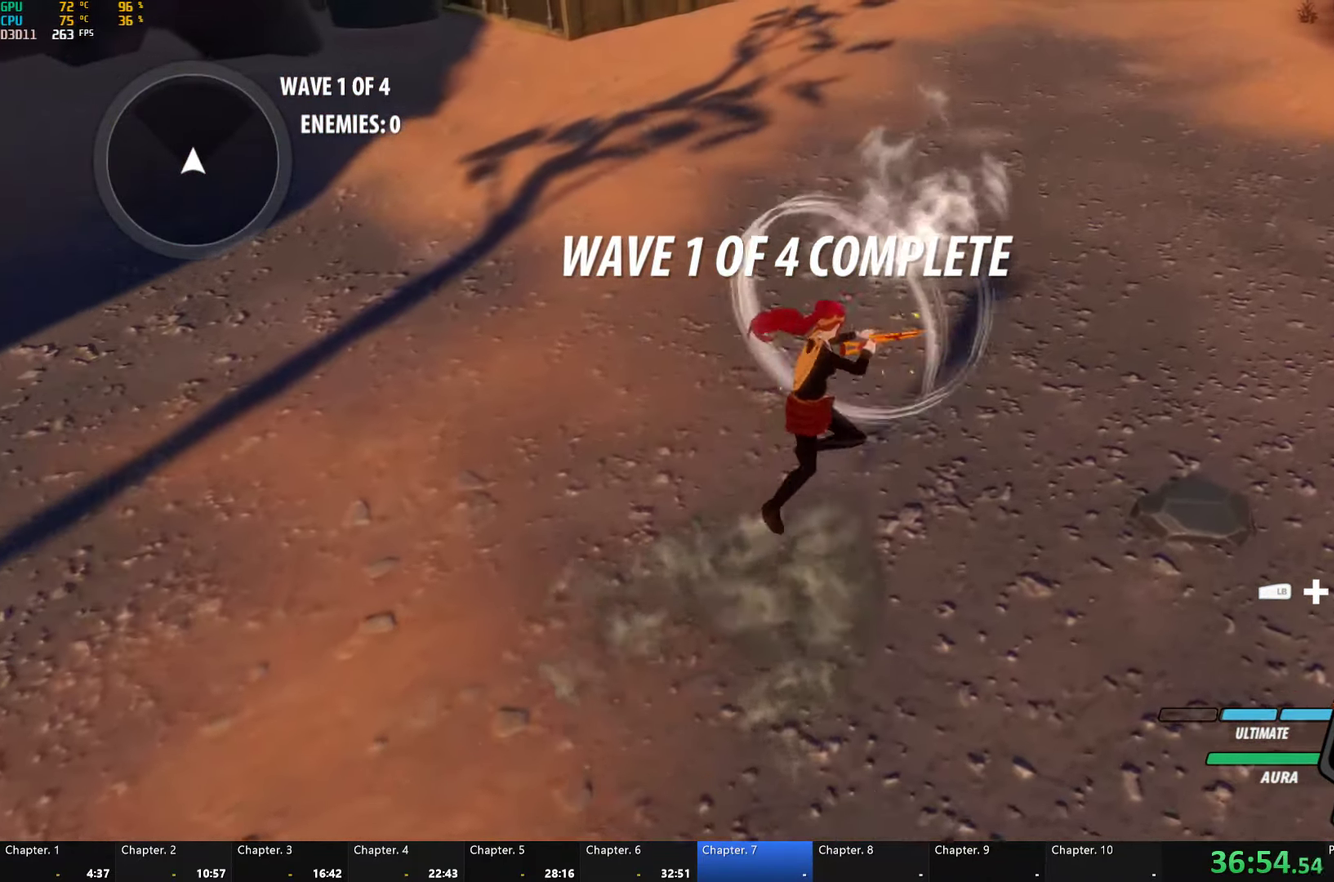
{"buttons": ["B"], "left_stick": "up-right", "right_stick": "center", "events": [[33, "A", "up"], [67, "B", "down"], [67, "R2", "up"], [117, "B", "up"], [150, "A", "down"], [150, "R2", "down"], [250, "A", "up"], [250, "R2", "up"], [267, "B", "down"], [300, "B", "up"], [333, "A", "down"], [333, "R2", "down"], [450, "A", "up"], [450, "R2", "up"], [467, "B", "down"]]}
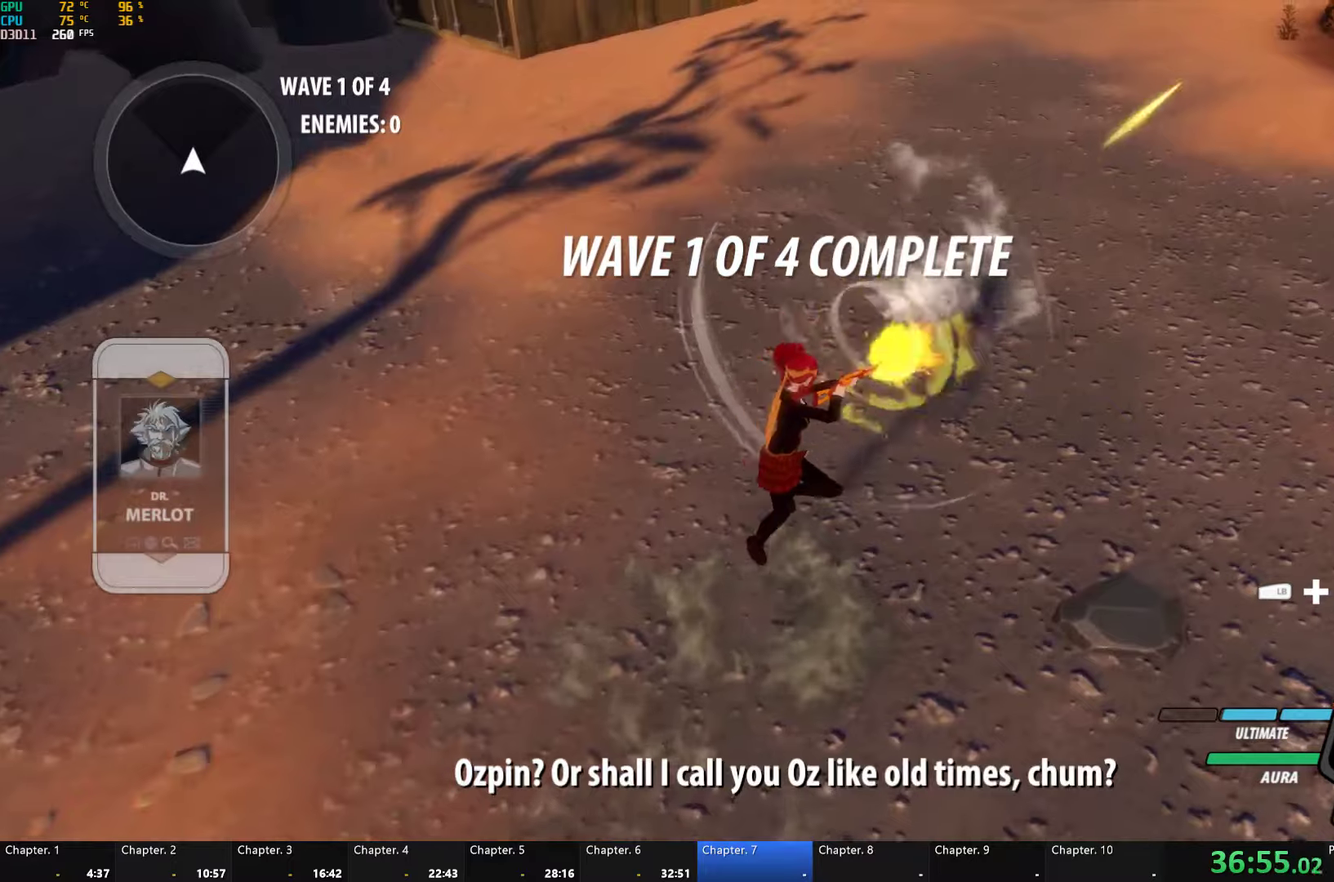
{"buttons": ["A", "R2"], "left_stick": "up-right", "right_stick": "center", "events": [[17, "B", "up"], [67, "A", "down"], [67, "R2", "down"], [167, "A", "up"], [167, "B", "down"], [167, "R2", "up"], [217, "B", "up"], [250, "A", "down"], [250, "R2", "down"], [384, "A", "up"], [384, "R2", "up"], [400, "B", "down"], [434, "B", "up"], [450, "A", "down"], [467, "R2", "down"]]}
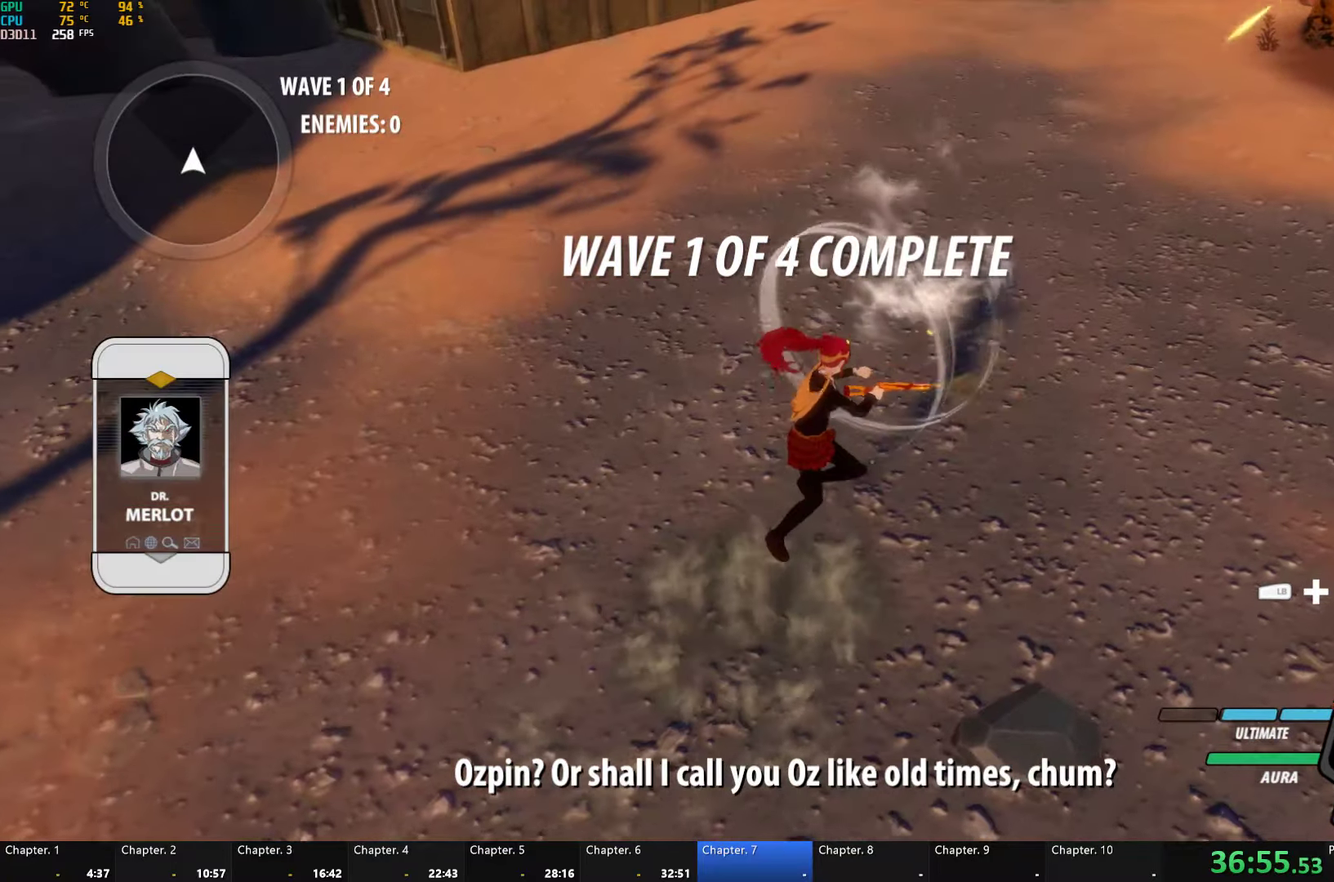
{"buttons": ["B"], "left_stick": "up-right", "right_stick": "center", "events": [[84, "A", "up"], [84, "B", "down"], [84, "R2", "up"], [134, "B", "up"], [184, "A", "down"], [184, "R2", "down"], [267, "A", "up"], [300, "B", "down"], [300, "R2", "up"], [350, "B", "up"], [367, "A", "down"], [367, "R2", "down"], [484, "A", "up"], [484, "B", "down"], [484, "R2", "up"]]}
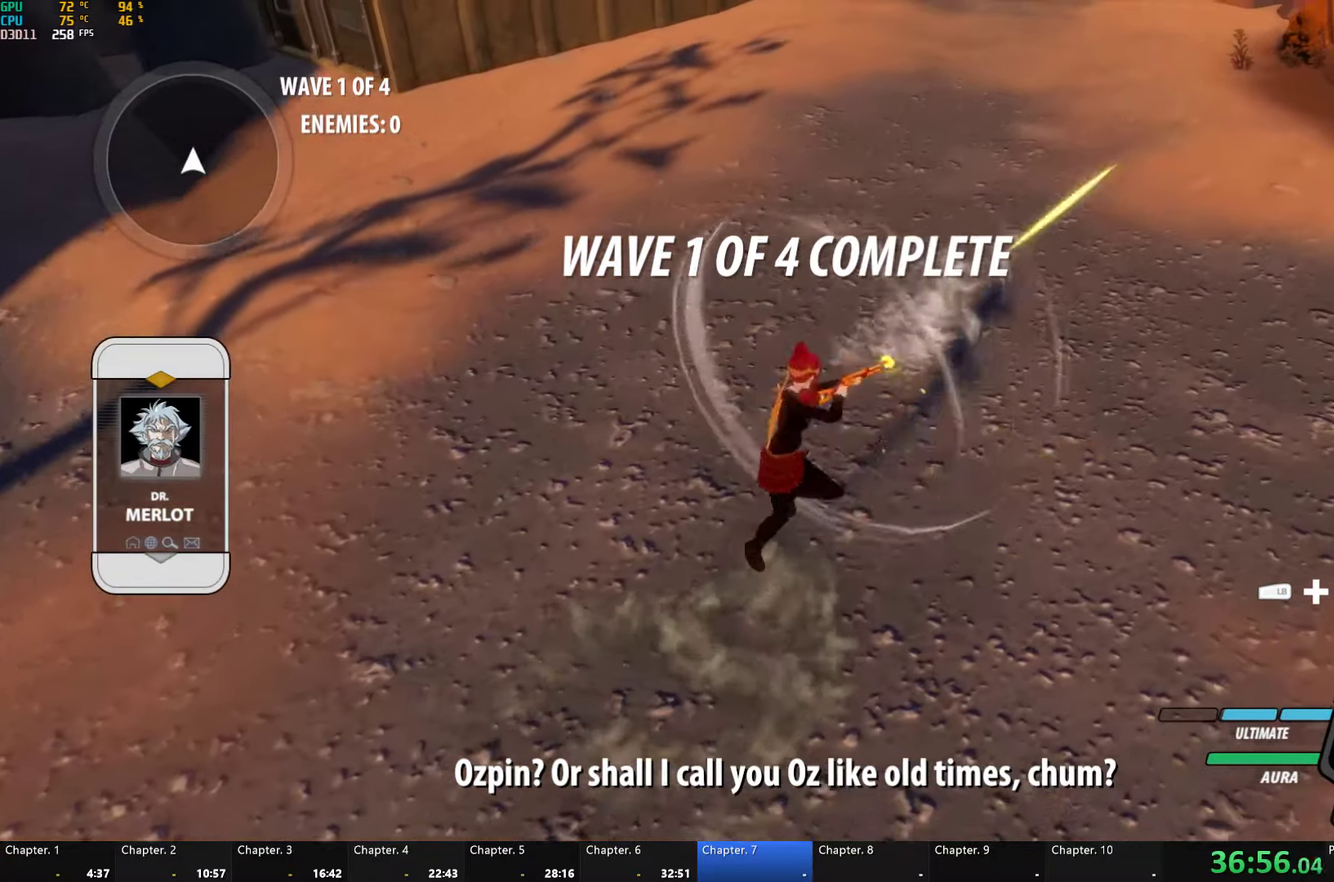
{"buttons": ["A", "R2"], "left_stick": "up-right", "right_stick": "center", "events": [[50, "B", "up"], [84, "A", "down"], [84, "R2", "down"], [167, "A", "up"], [200, "B", "down"], [200, "R2", "up"], [250, "B", "up"], [284, "A", "down"], [300, "R2", "down"], [400, "A", "up"], [400, "B", "down"], [400, "R2", "up"], [467, "B", "up"], [484, "A", "down"], [484, "R2", "down"]]}
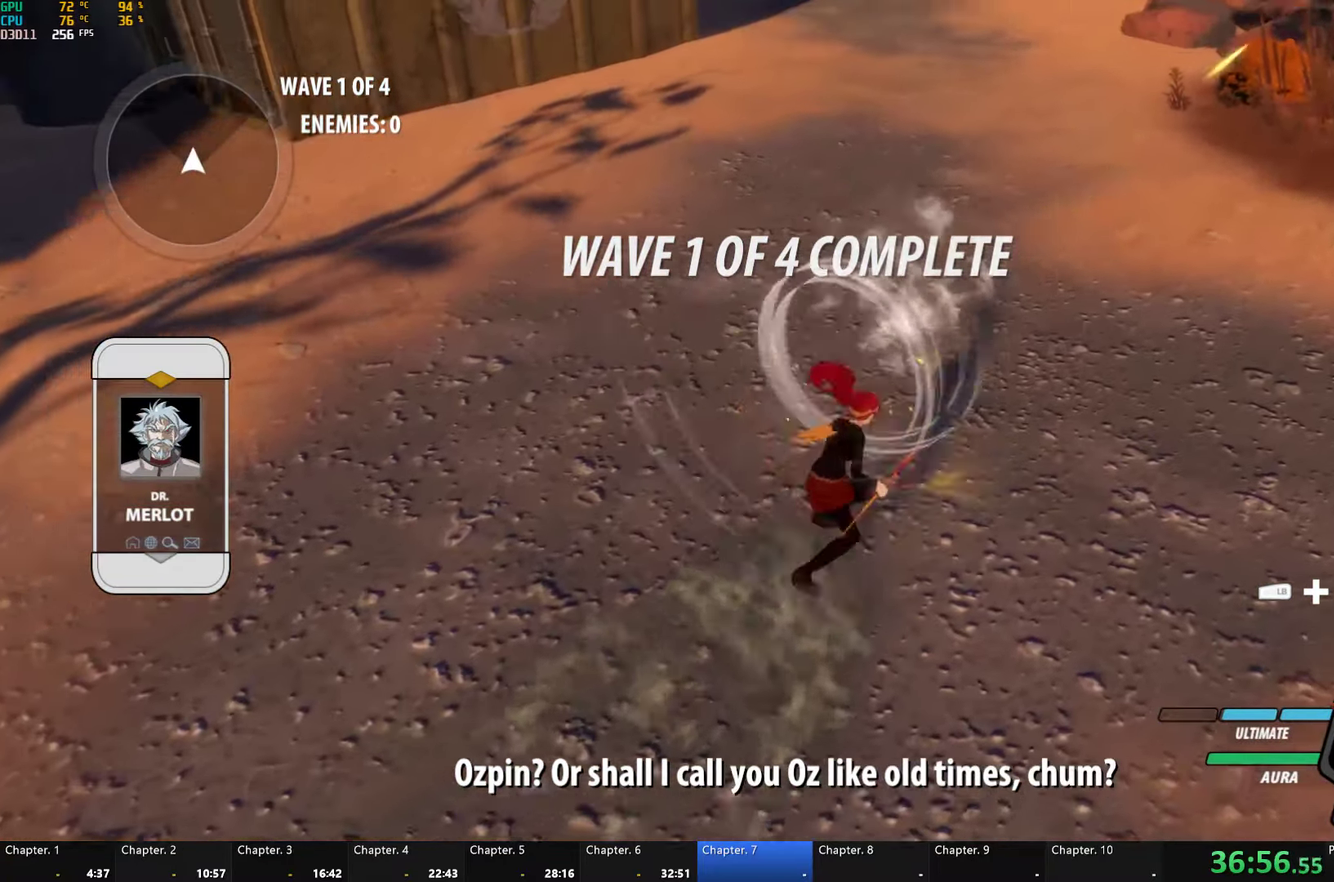
{"buttons": ["A", "R2"], "left_stick": "up", "right_stick": "center", "events": [[84, "A", "up"], [117, "B", "down"], [117, "R2", "up"], [167, "B", "up"], [200, "A", "down"], [200, "R2", "down"], [284, "left_stick", "up"], [300, "A", "up"], [350, "B", "down"], [350, "R2", "up"], [417, "B", "up"], [434, "A", "down"], [450, "R2", "down"]]}
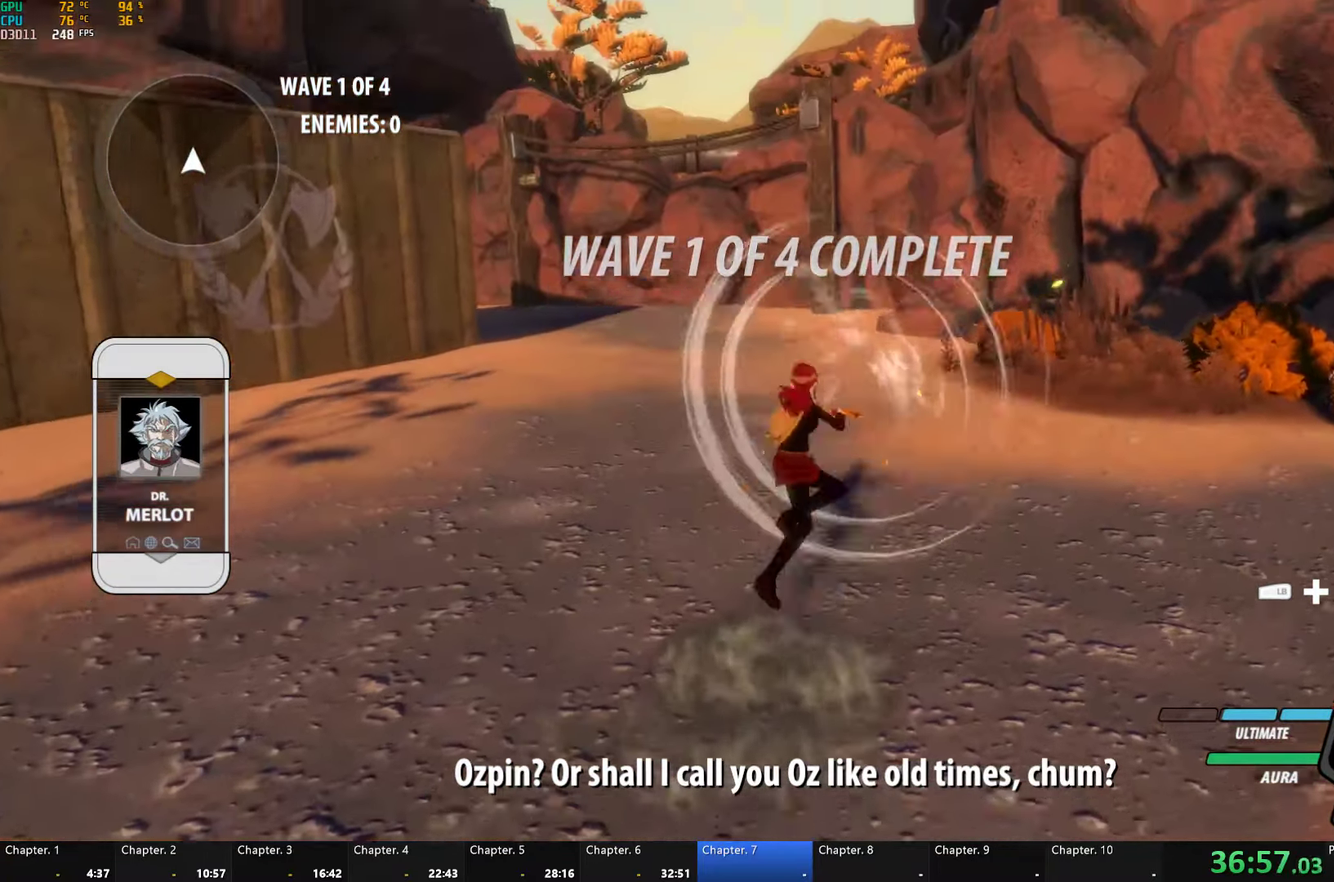
{"buttons": ["R2"], "left_stick": "center", "right_stick": "center", "events": [[50, "A", "up"], [67, "B", "down"], [67, "R2", "up"], [134, "B", "up"], [150, "A", "down"], [150, "R2", "down"], [267, "A", "up"], [267, "B", "down"], [284, "R2", "up"], [317, "left_stick", "center"], [334, "B", "up"], [384, "A", "down"], [400, "R2", "down"], [484, "A", "up"]]}
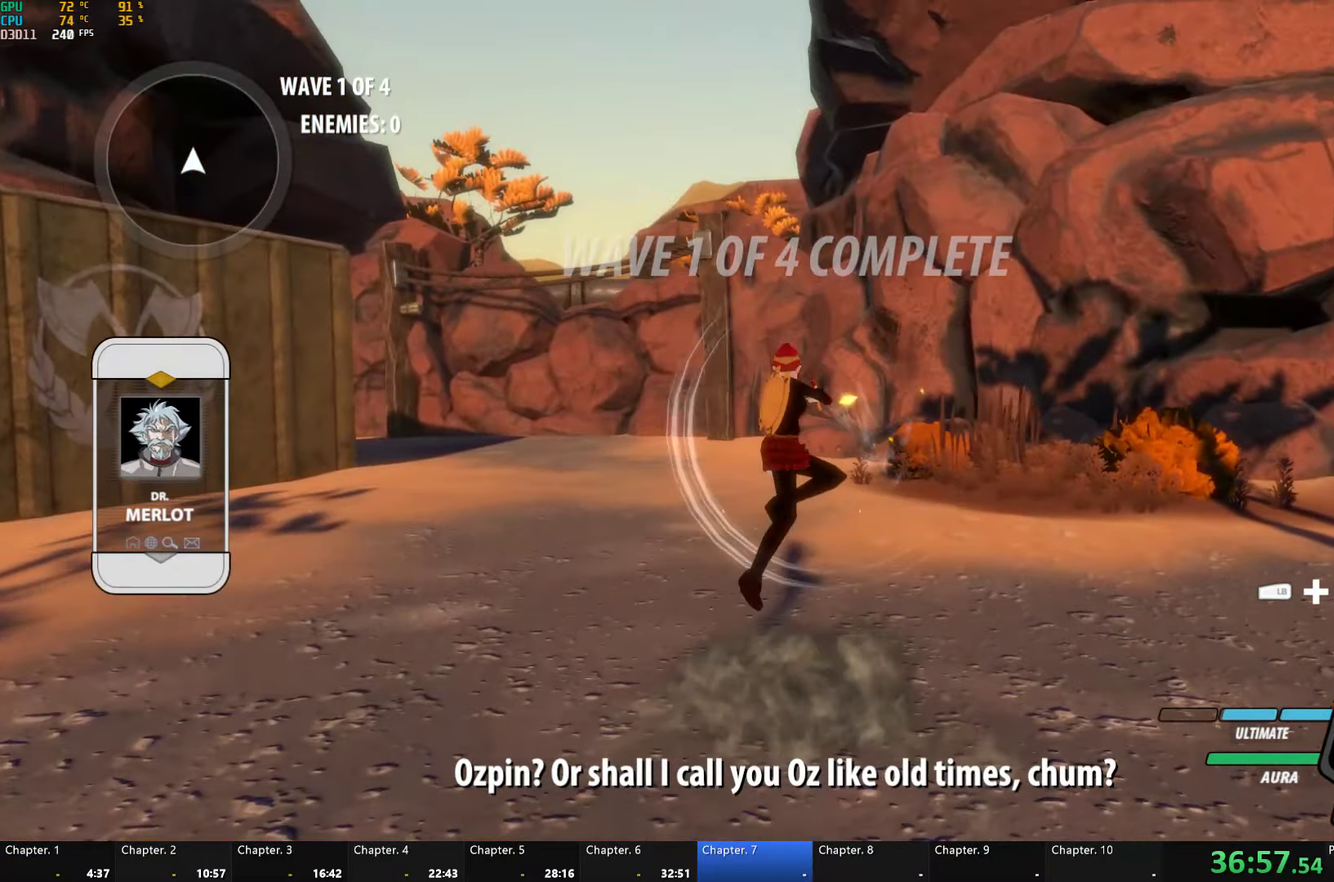
{"buttons": ["B"], "left_stick": "center", "right_stick": "center", "events": [[17, "B", "down"], [17, "R2", "up"], [67, "B", "up"], [117, "A", "down"], [117, "R2", "down"], [217, "A", "up"], [234, "B", "down"], [234, "R2", "up"], [300, "B", "up"], [334, "A", "down"], [334, "R2", "down"], [450, "A", "up"], [450, "B", "down"], [450, "R2", "up"]]}
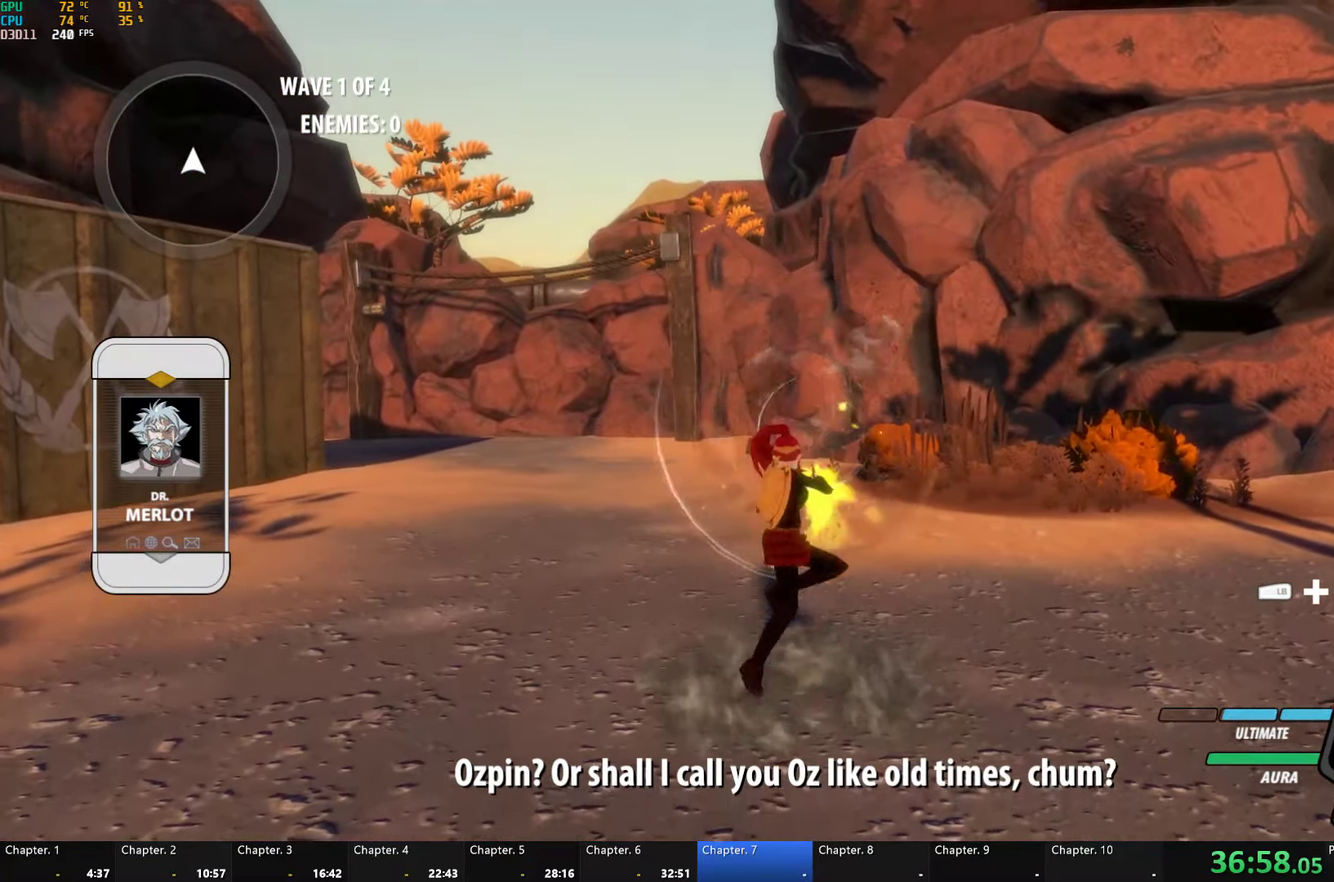
{"buttons": ["A", "R2"], "left_stick": "center", "right_stick": "center", "events": [[17, "B", "up"], [50, "A", "down"], [50, "R2", "down"], [150, "A", "up"], [167, "B", "down"], [167, "R2", "up"], [217, "B", "up"], [284, "A", "down"], [284, "R2", "down"], [400, "A", "up"], [400, "B", "down"], [400, "R2", "up"], [467, "B", "up"], [500, "A", "down"], [500, "R2", "down"]]}
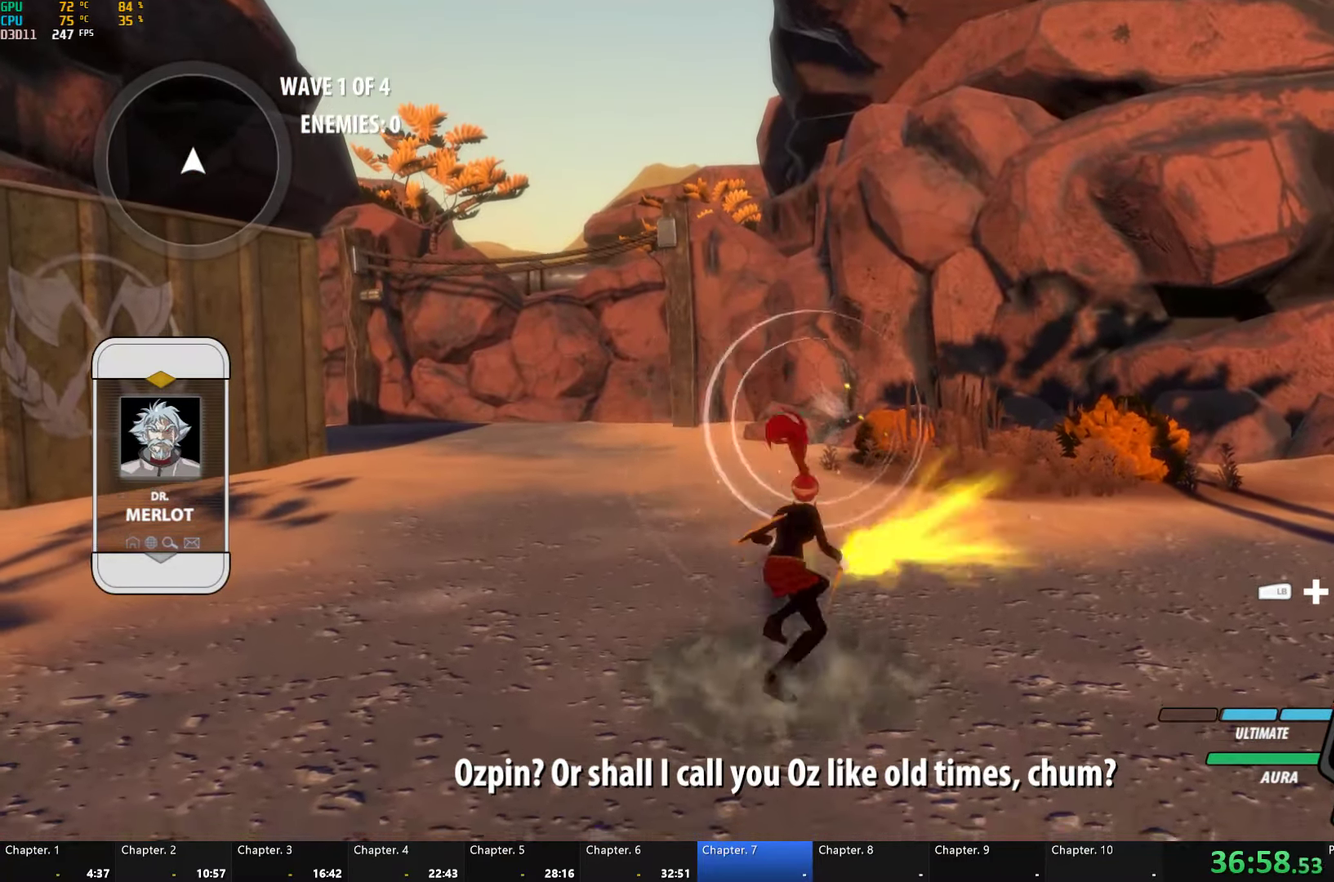
{"buttons": ["A", "R2"], "left_stick": "center", "right_stick": "center", "events": [[117, "A", "up"], [134, "B", "down"], [134, "R2", "up"], [184, "B", "up"], [217, "A", "down"], [234, "R2", "down"], [334, "A", "up"], [334, "B", "down"], [334, "R2", "up"], [417, "B", "up"], [434, "A", "down"], [434, "R2", "down"]]}
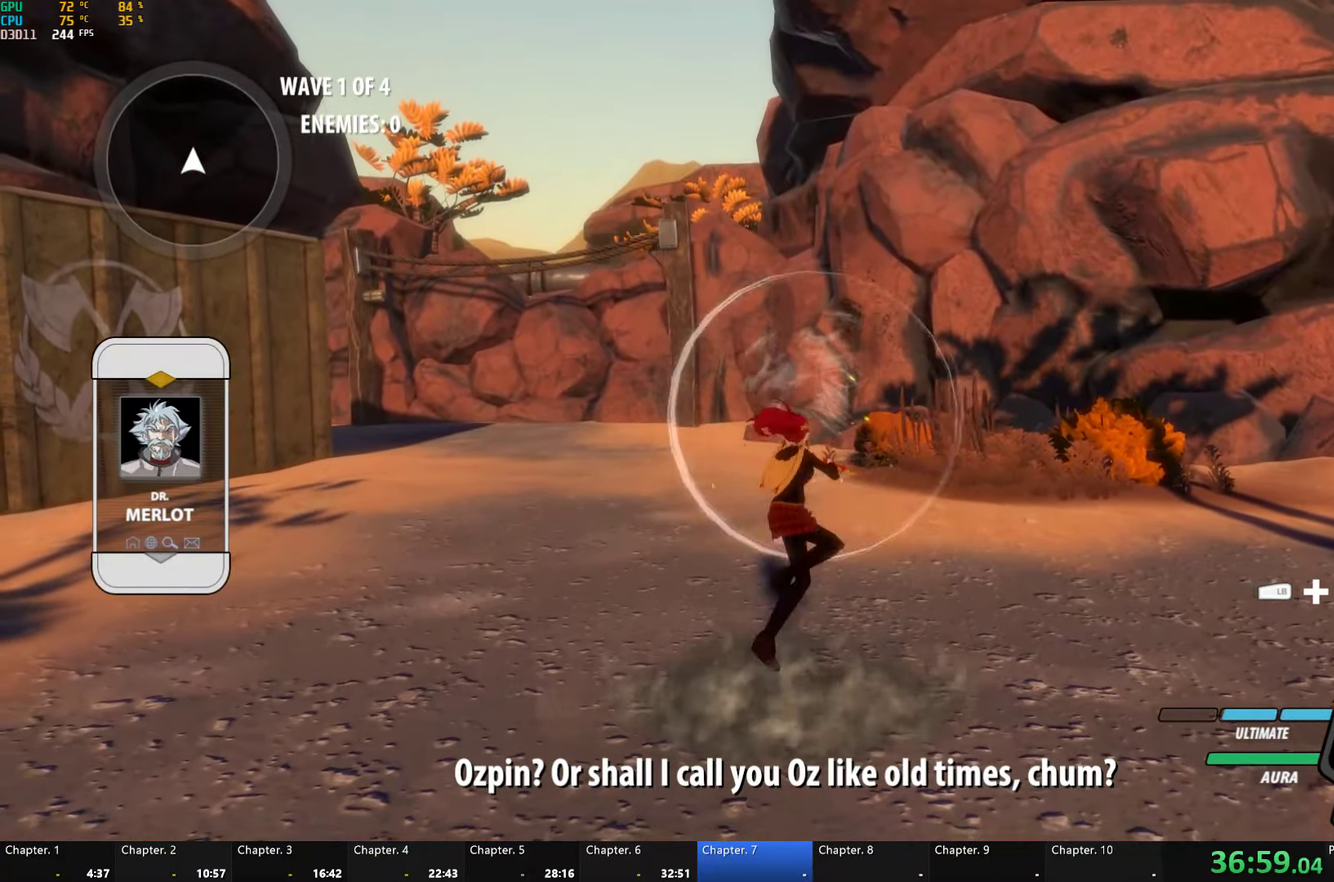
{"buttons": ["R2"], "left_stick": "center", "right_stick": "center", "events": [[50, "A", "up"], [84, "B", "down"], [84, "R2", "up"], [134, "B", "up"], [167, "A", "down"], [167, "R2", "down"], [267, "A", "up"], [300, "B", "down"], [300, "R2", "up"], [334, "B", "up"], [367, "A", "down"], [367, "R2", "down"], [484, "A", "up"]]}
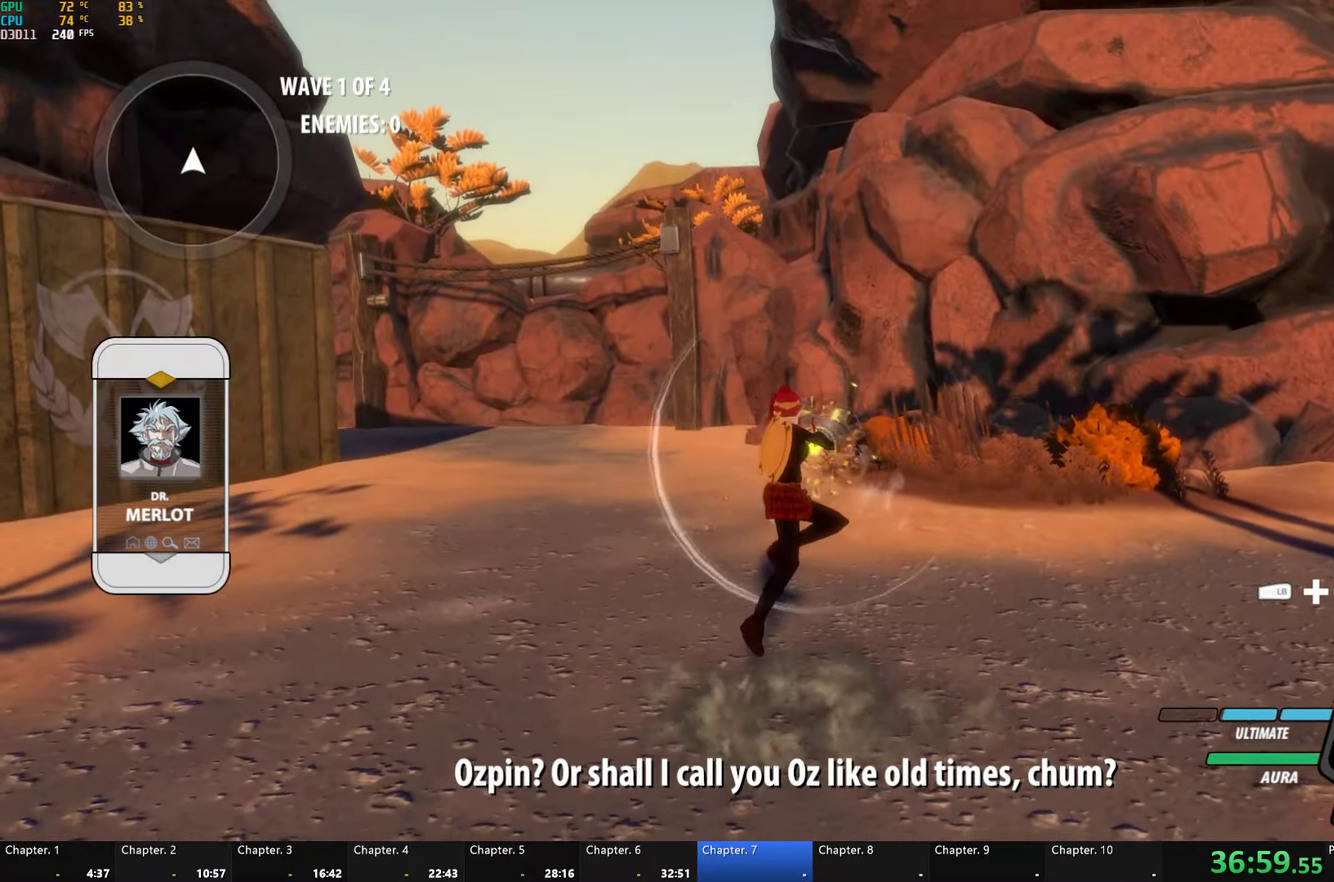
{"buttons": ["B"], "left_stick": "center", "right_stick": "center", "events": [[17, "R2", "up"], [34, "B", "down"], [84, "B", "up"], [100, "A", "down"], [100, "R2", "down"], [217, "A", "up"], [234, "B", "down"], [234, "R2", "up"], [284, "B", "up"], [300, "A", "down"], [334, "R2", "down"], [417, "A", "up"], [450, "B", "down"], [450, "R2", "up"]]}
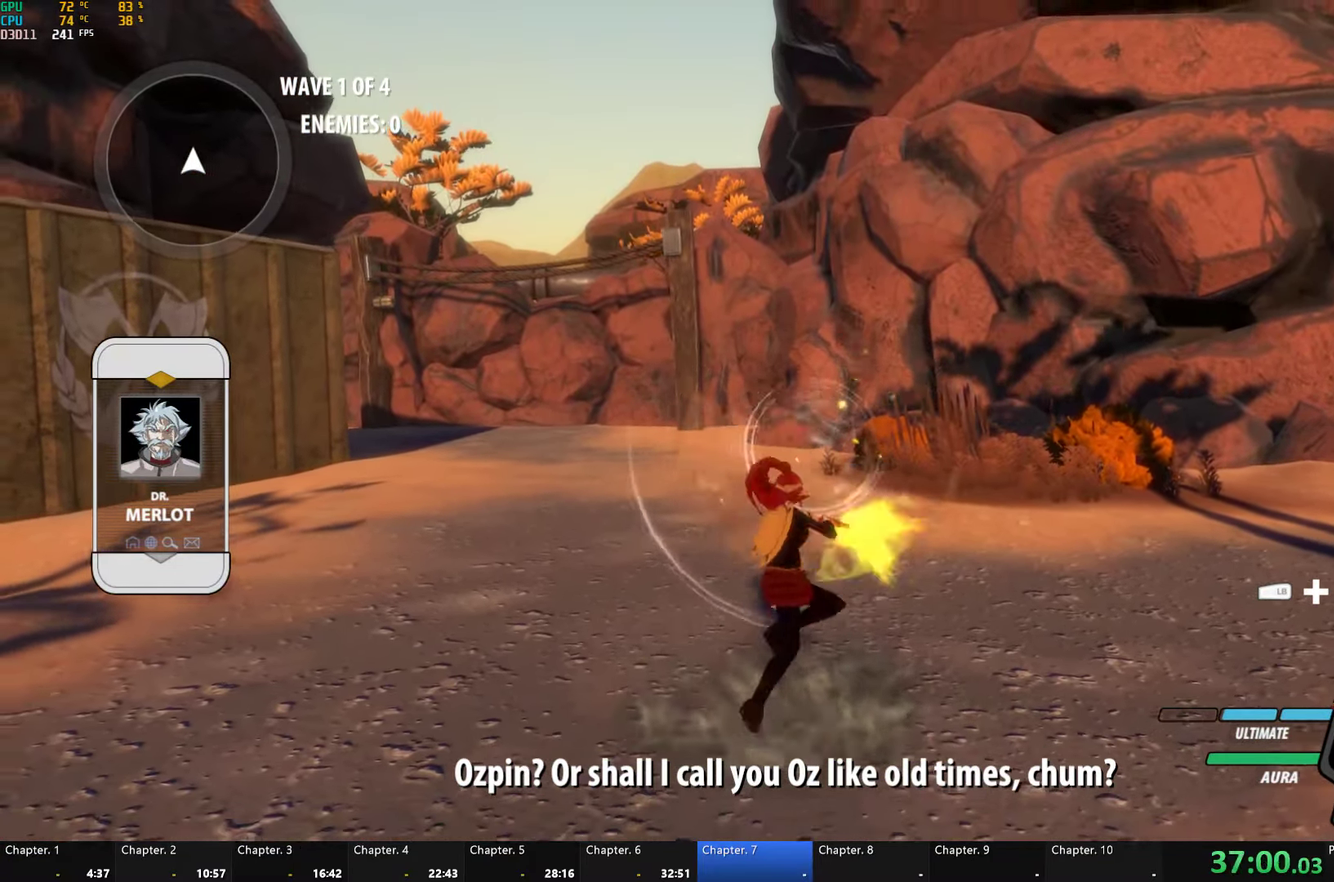
{"buttons": ["A", "R2"], "left_stick": "center", "right_stick": "center", "events": [[17, "A", "down"], [17, "B", "up"], [50, "R2", "down"], [150, "A", "up"], [166, "B", "down"], [166, "R2", "up"], [233, "B", "up"], [250, "A", "down"], [266, "R2", "down"], [366, "A", "up"], [366, "B", "down"], [383, "R2", "up"], [433, "B", "up"], [466, "A", "down"], [500, "R2", "down"]]}
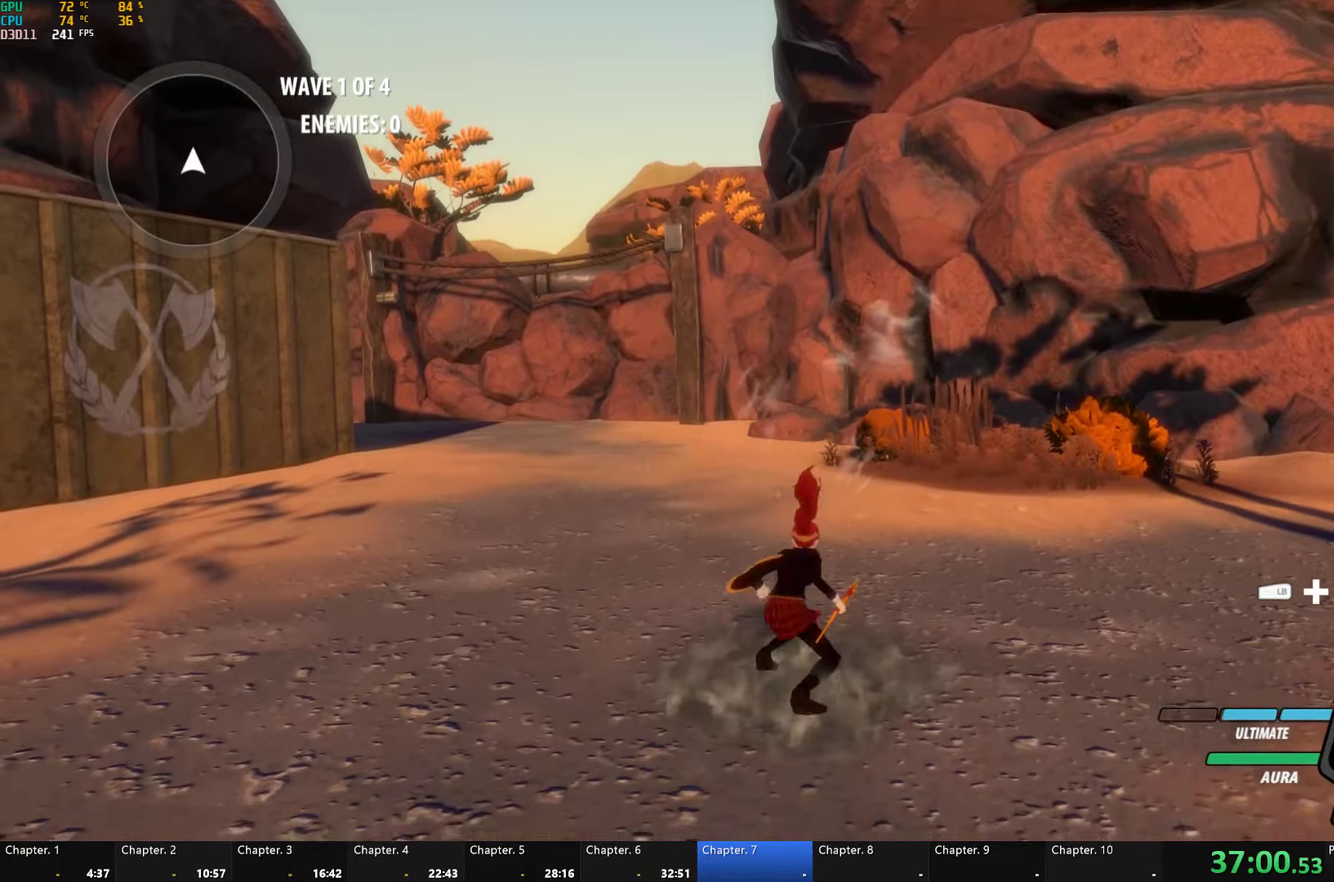
{"buttons": ["A", "R2"], "left_stick": "center", "right_stick": "center", "events": [[100, "A", "up"], [100, "B", "down"], [100, "R2", "up"], [166, "B", "up"], [183, "A", "down"], [216, "R2", "down"], [316, "A", "up"], [350, "B", "down"], [350, "R2", "up"], [400, "B", "up"], [433, "A", "down"], [433, "R2", "down"]]}
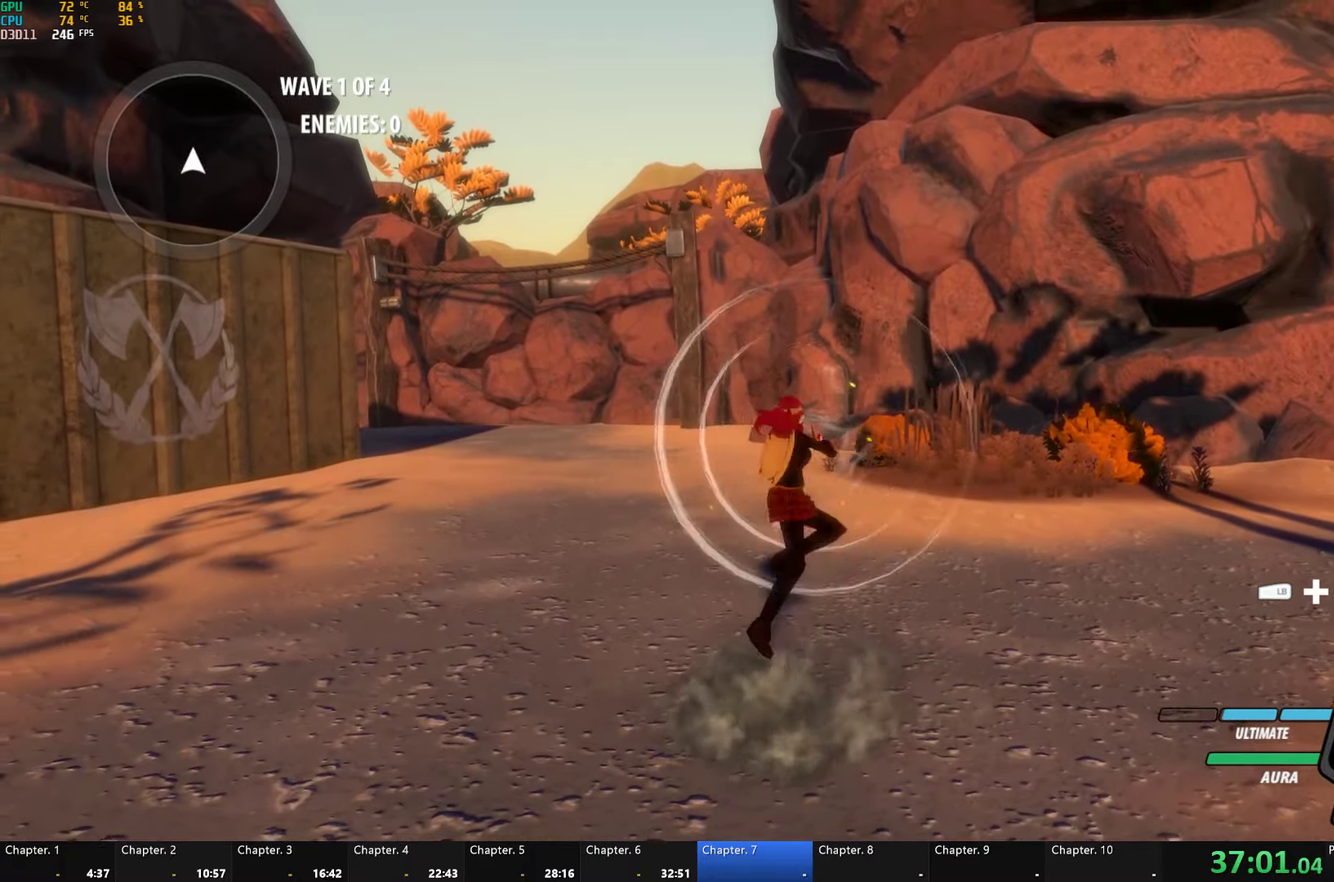
{"buttons": ["B"], "left_stick": "center", "right_stick": "center", "events": [[16, "A", "up"], [33, "R2", "up"], [50, "B", "down"], [116, "B", "up"], [133, "A", "down"], [133, "R2", "down"], [233, "A", "up"], [266, "B", "down"], [266, "R2", "up"], [333, "B", "up"], [366, "A", "down"], [383, "R2", "down"], [483, "A", "up"], [500, "B", "down"], [500, "R2", "up"]]}
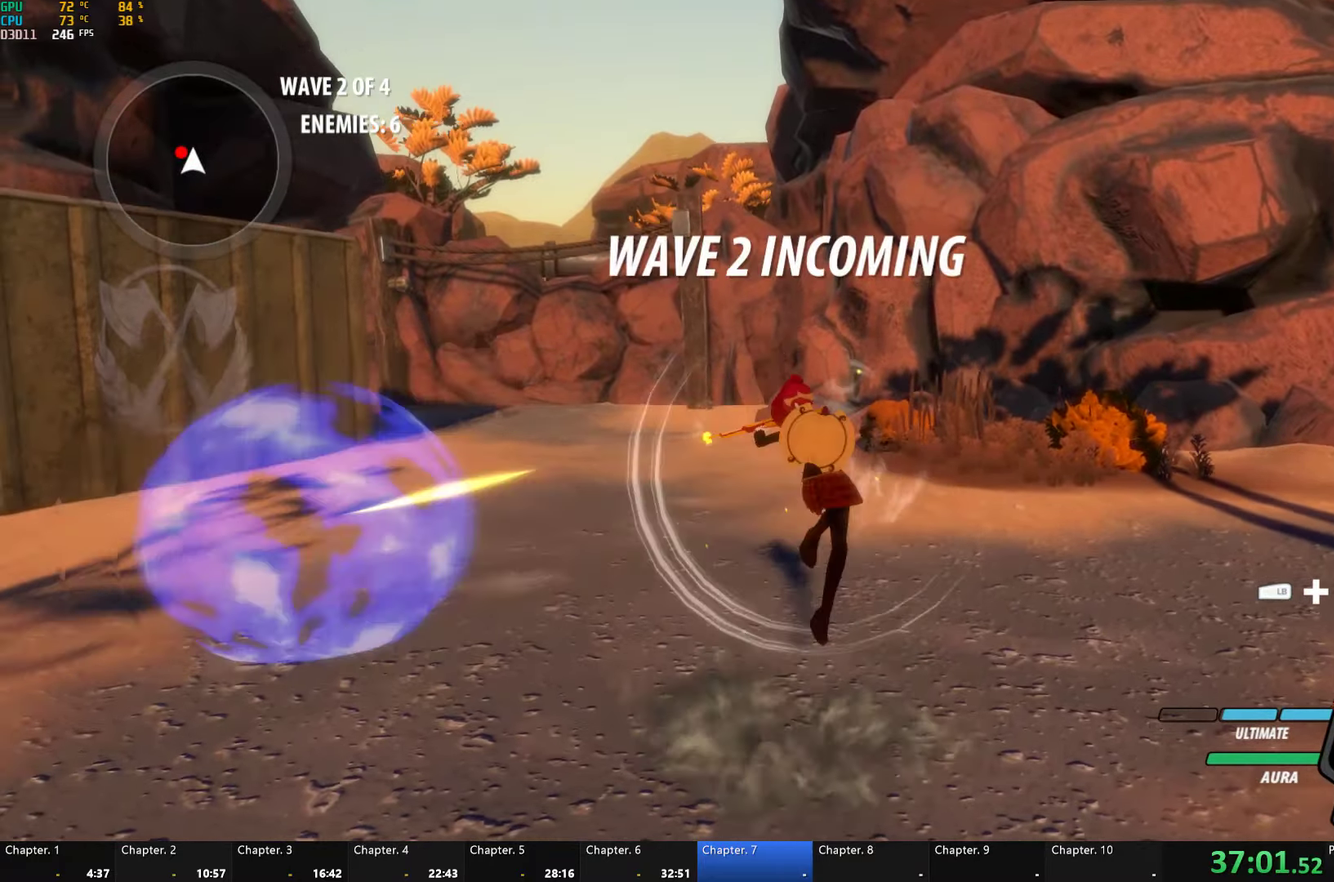
{"buttons": ["B"], "left_stick": "center", "right_stick": "center", "events": [[66, "B", "up"], [83, "A", "down"], [83, "R2", "down"], [166, "A", "up"], [183, "B", "down"], [216, "R2", "up"], [233, "B", "up"], [283, "A", "down"], [350, "A", "up"], [383, "Y", "down"], [450, "B", "down"], [466, "Y", "up"]]}
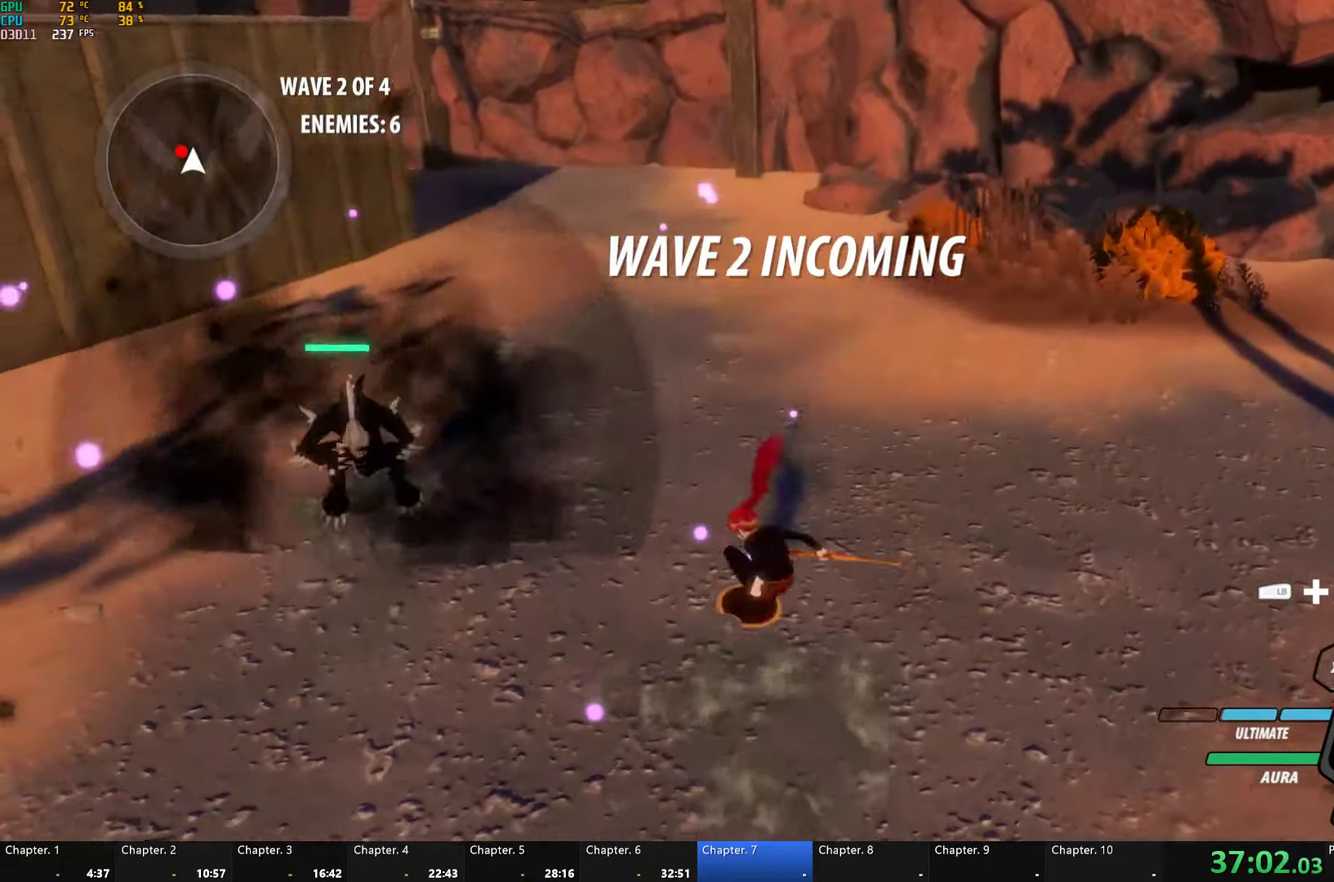
{"buttons": ["B"], "left_stick": "center", "right_stick": "center", "events": [[16, "B", "up"], [33, "left_stick", "left"], [66, "A", "down"], [100, "L1", "down"], [116, "A", "up"], [133, "Y", "down"], [133, "left_stick", "up-left"], [233, "L1", "up"], [266, "left_stick", "up"], [383, "left_stick", "center"], [466, "B", "down"], [466, "Y", "up"]]}
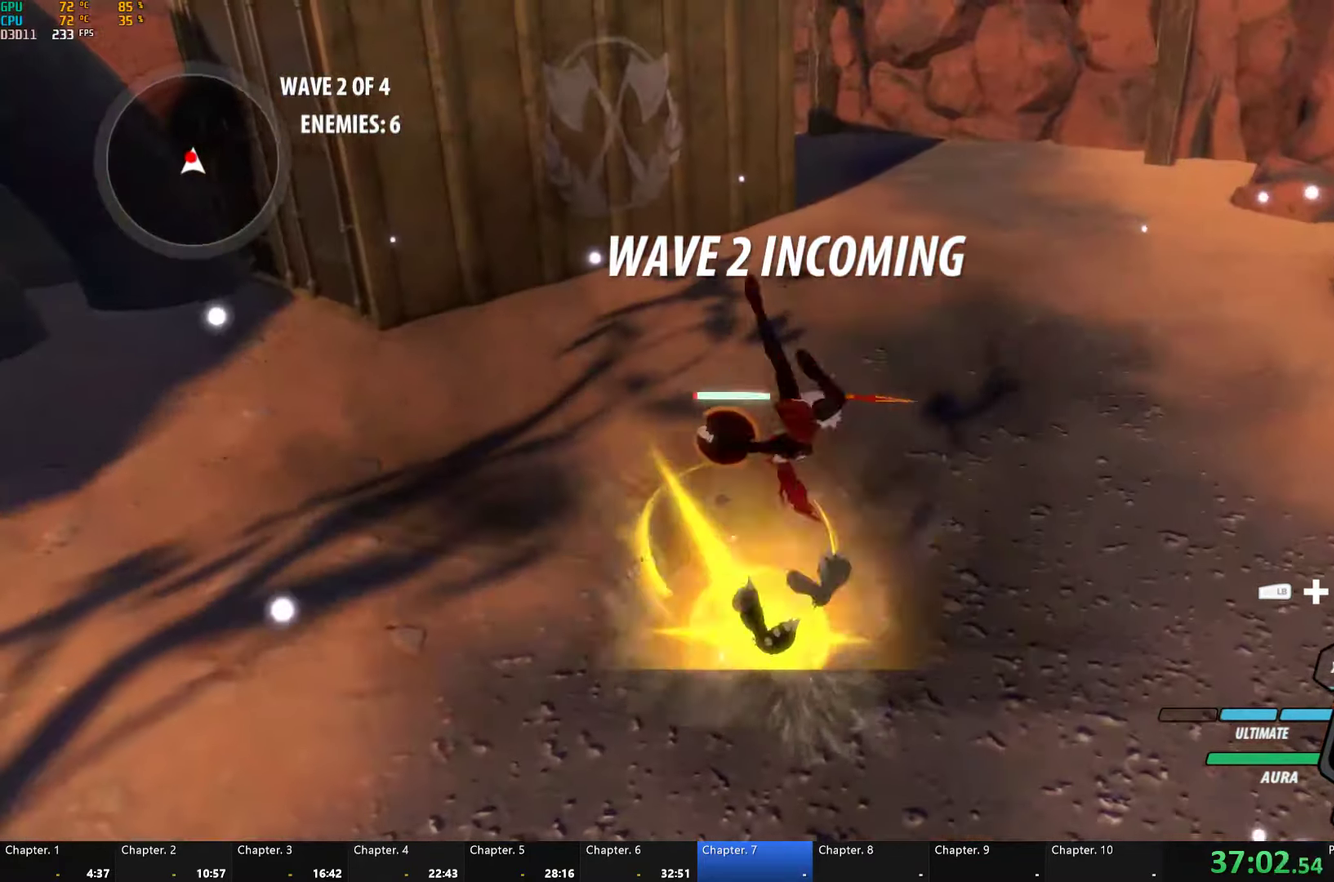
{"buttons": ["B", "Y", "L1"], "left_stick": "up", "right_stick": "center", "events": [[33, "B", "up"], [83, "A", "down"], [133, "A", "up"], [133, "L1", "down"], [133, "left_stick", "up-left"], [150, "Y", "down"], [283, "left_stick", "up"], [500, "B", "down"]]}
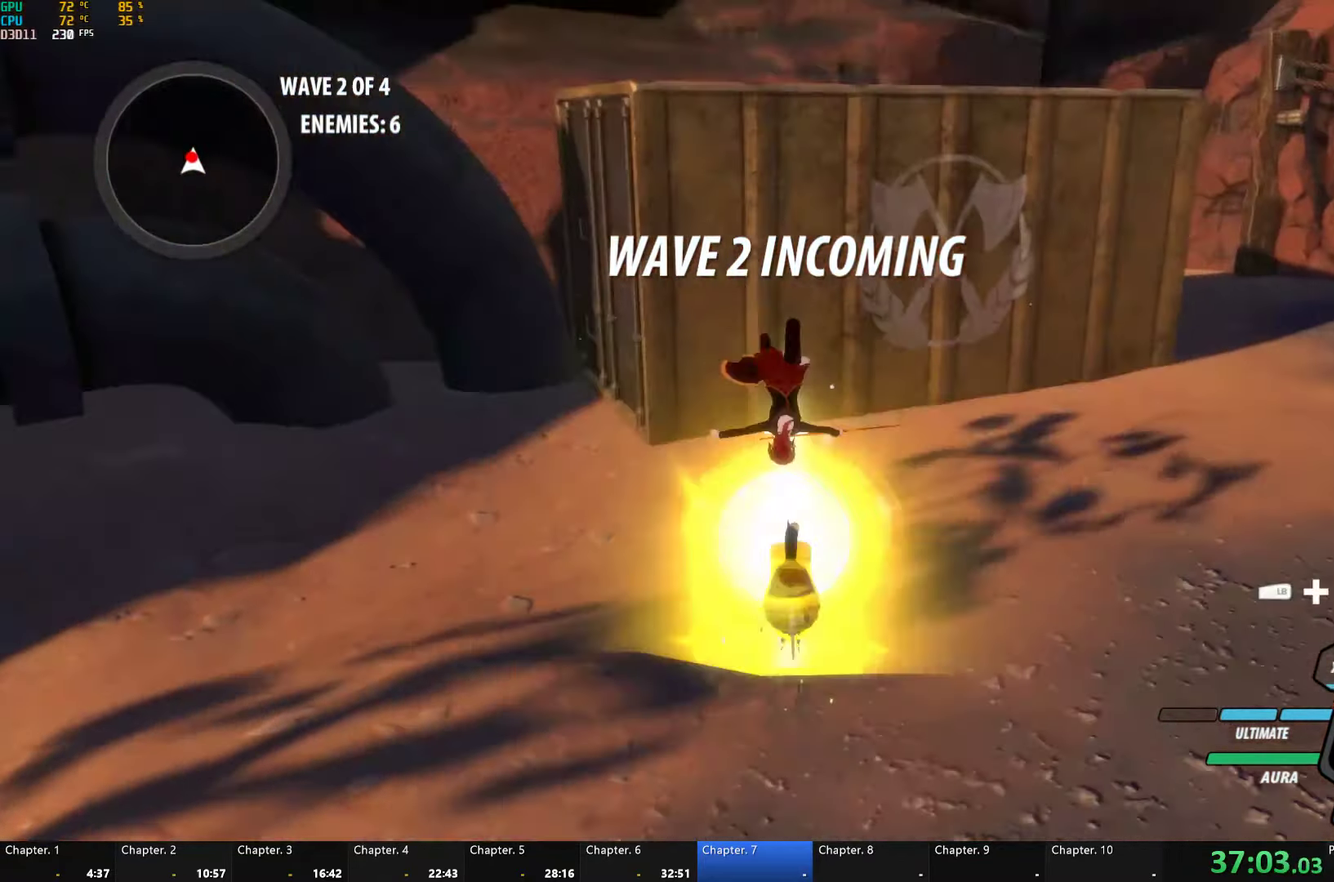
{"buttons": ["Y"], "left_stick": "up", "right_stick": "center", "events": [[16, "L1", "up"], [16, "Y", "up"], [83, "B", "up"], [150, "A", "down"], [166, "A", "up"], [200, "L1", "down"], [200, "Y", "down"], [333, "L1", "up"]]}
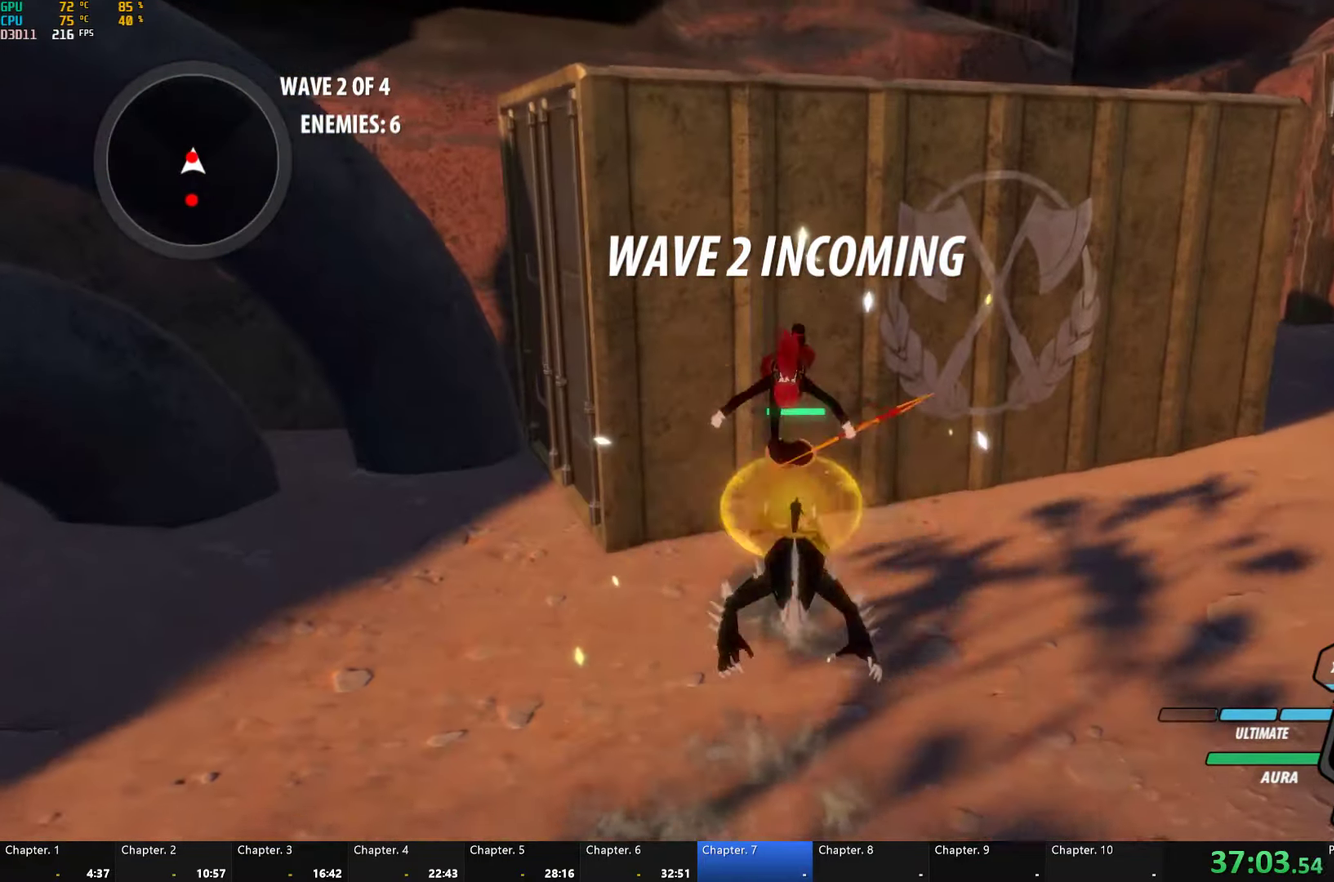
{"buttons": ["Y", "L1"], "left_stick": "up", "right_stick": "center", "events": [[16, "B", "down"], [16, "left_stick", "center"], [50, "Y", "up"], [116, "B", "up"], [233, "L1", "down"], [233, "left_stick", "up"], [250, "Y", "down"]]}
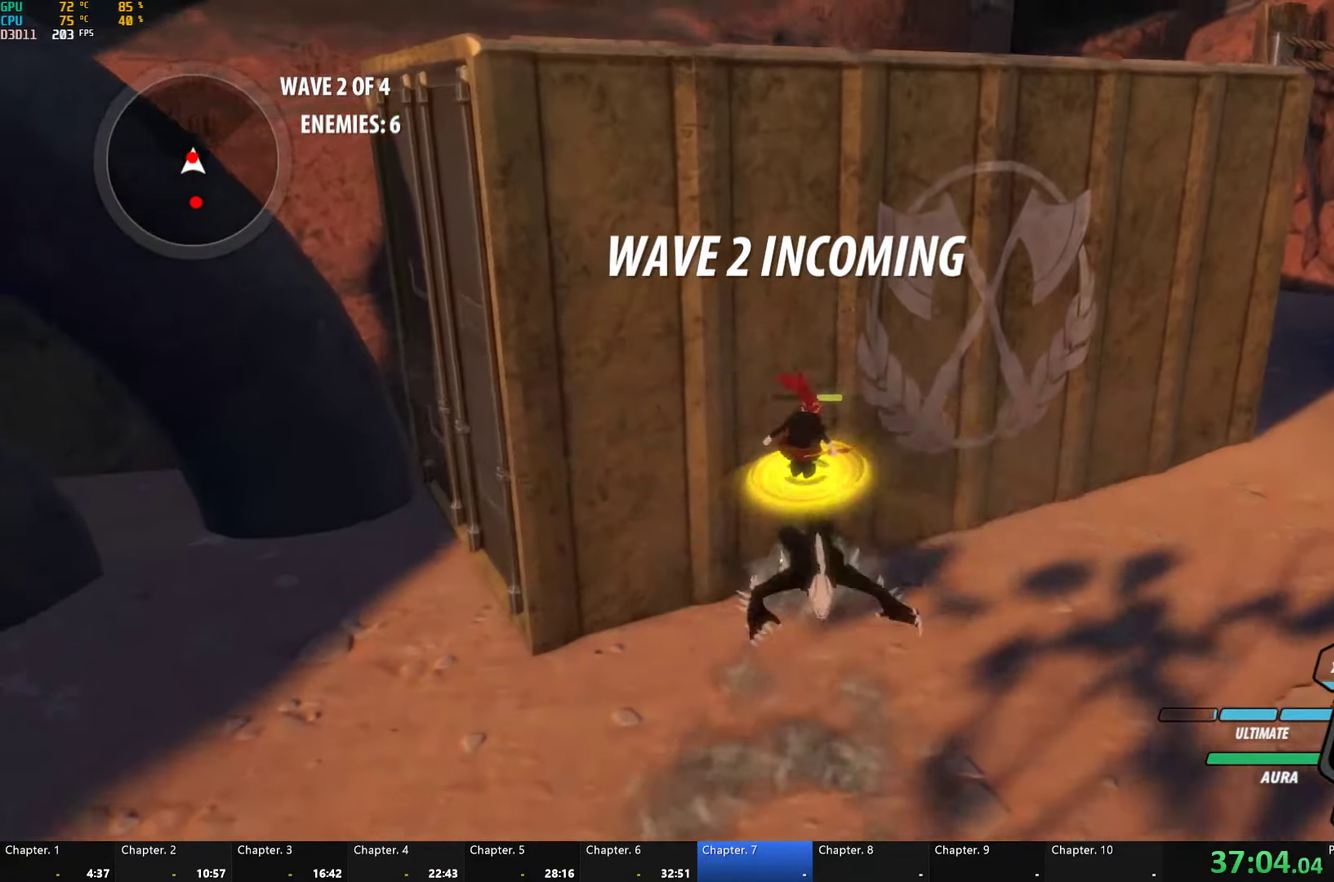
{"buttons": ["L1"], "left_stick": "down", "right_stick": "center", "events": [[33, "L1", "up"], [100, "B", "down"], [100, "Y", "up"], [183, "B", "up"], [200, "left_stick", "down-right"], [233, "A", "down"], [250, "A", "up"], [283, "L1", "down"], [283, "Y", "down"], [283, "left_stick", "down"], [350, "B", "down"], [366, "Y", "up"], [400, "L1", "up"], [416, "B", "up"], [450, "A", "down"], [500, "A", "up"], [500, "L1", "down"]]}
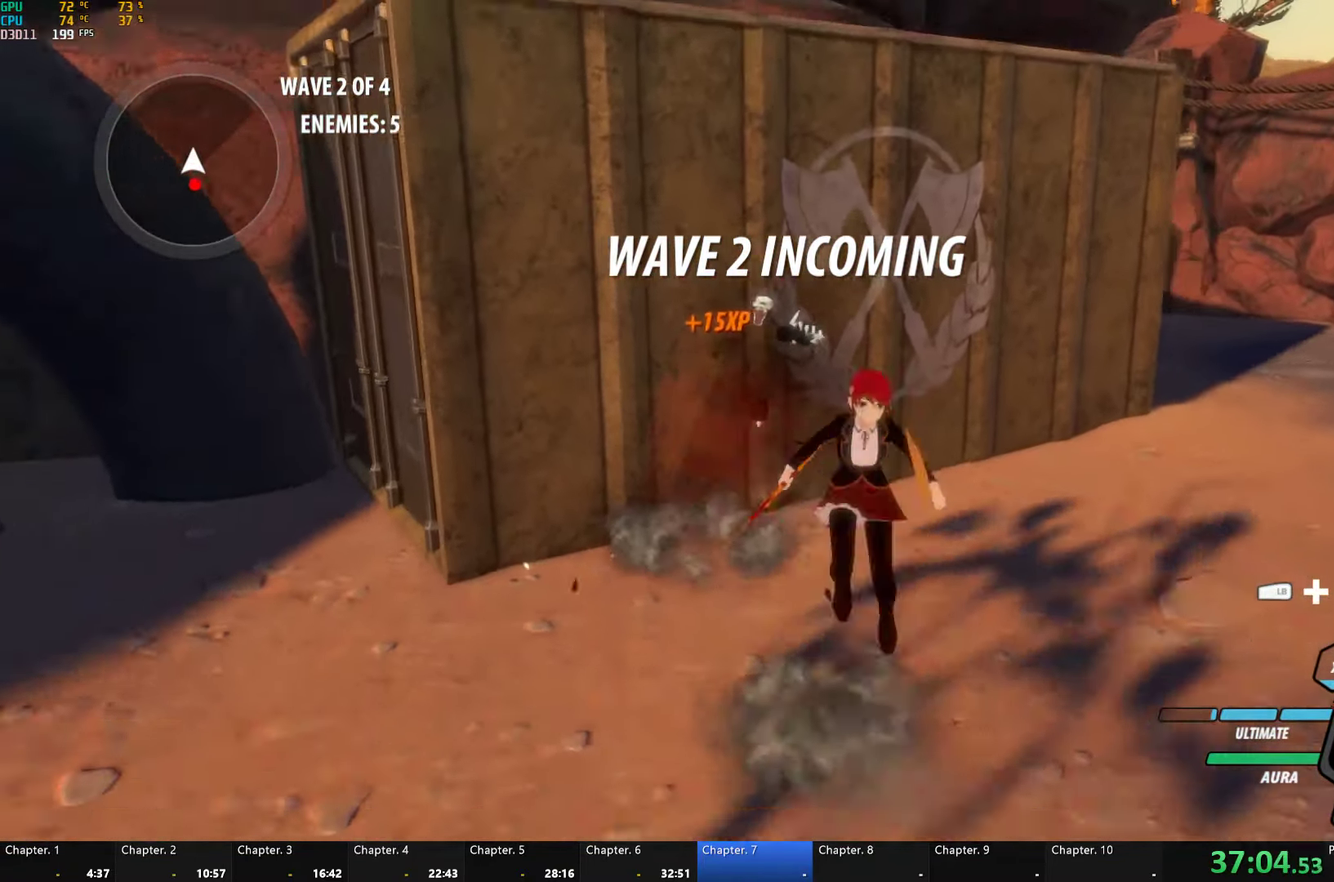
{"buttons": ["Y"], "left_stick": "down", "right_stick": "center", "events": [[33, "Y", "down"], [50, "B", "down"], [83, "Y", "up"], [116, "L1", "up"], [150, "B", "up"], [166, "A", "down"], [216, "A", "up"], [216, "L1", "down"], [233, "Y", "down"], [383, "L1", "up"]]}
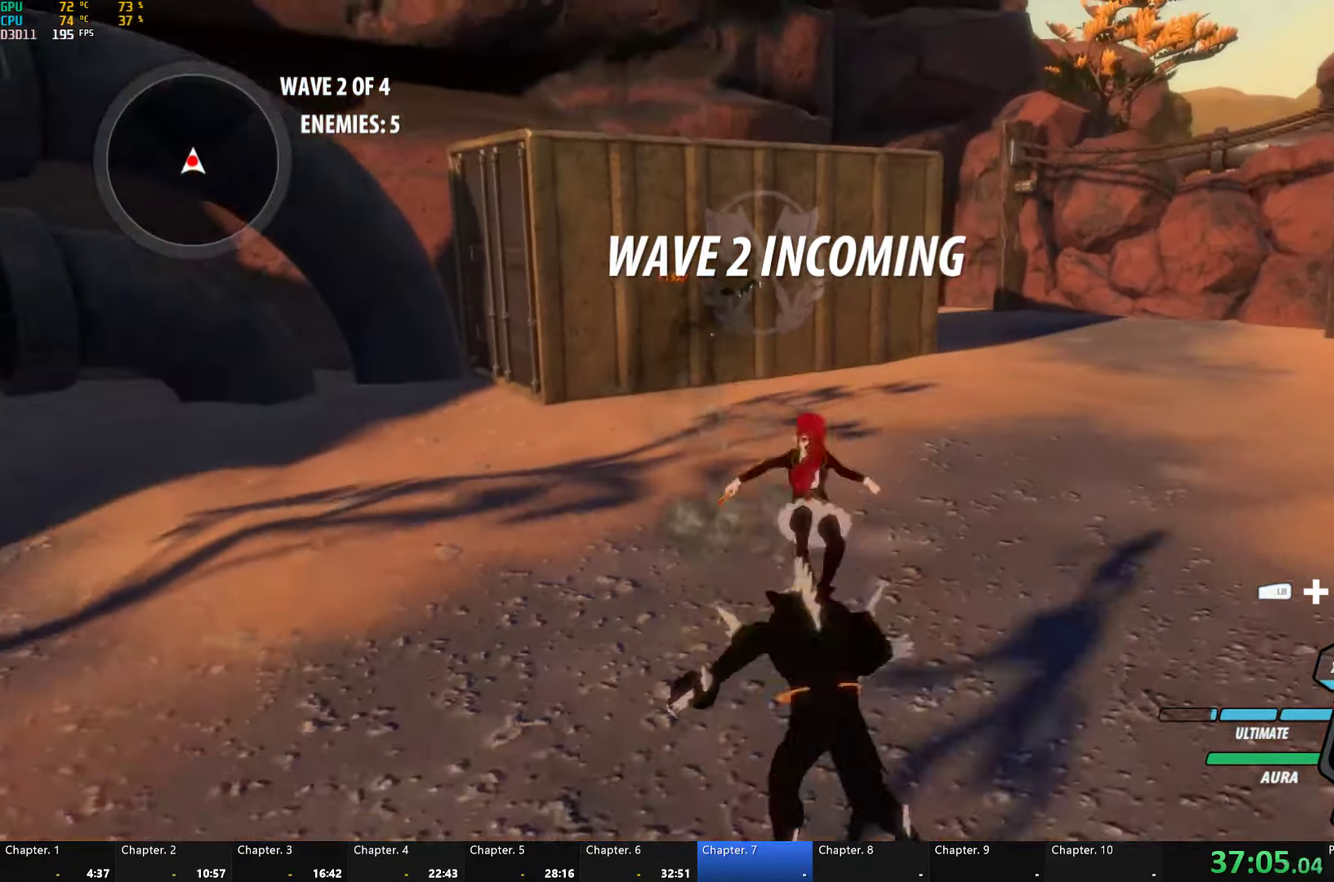
{"buttons": ["Y", "L1"], "left_stick": "down", "right_stick": "center", "events": [[83, "B", "down"], [83, "Y", "up"], [167, "B", "up"], [233, "A", "down"], [250, "A", "up"], [267, "L1", "down"], [283, "Y", "down"]]}
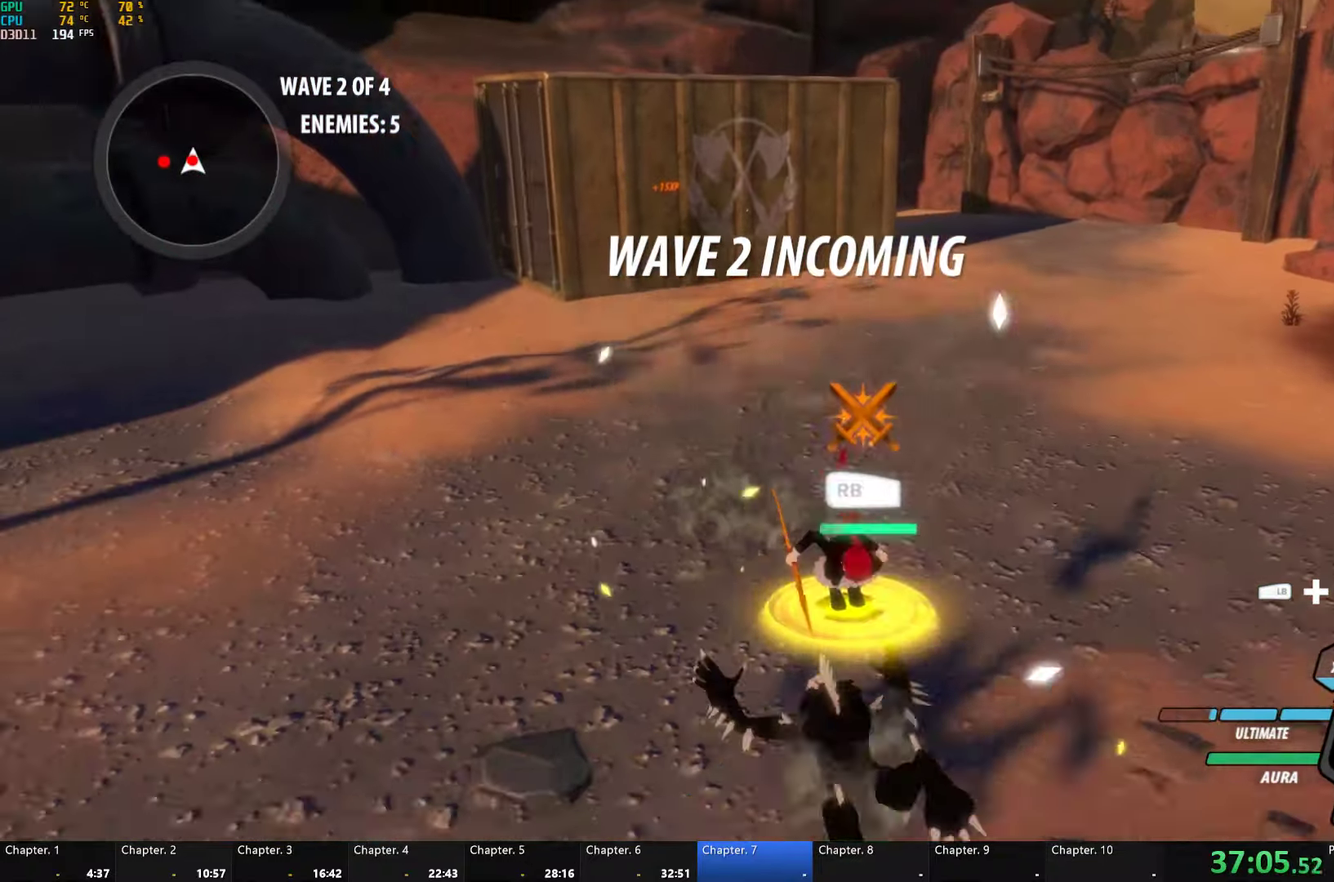
{"buttons": ["Y"], "left_stick": "center", "right_stick": "center", "events": [[133, "B", "down"], [133, "L1", "up"], [133, "Y", "up"], [233, "B", "up"], [250, "L2", "down"], [300, "Y", "down"], [317, "left_stick", "center"], [350, "L2", "up"]]}
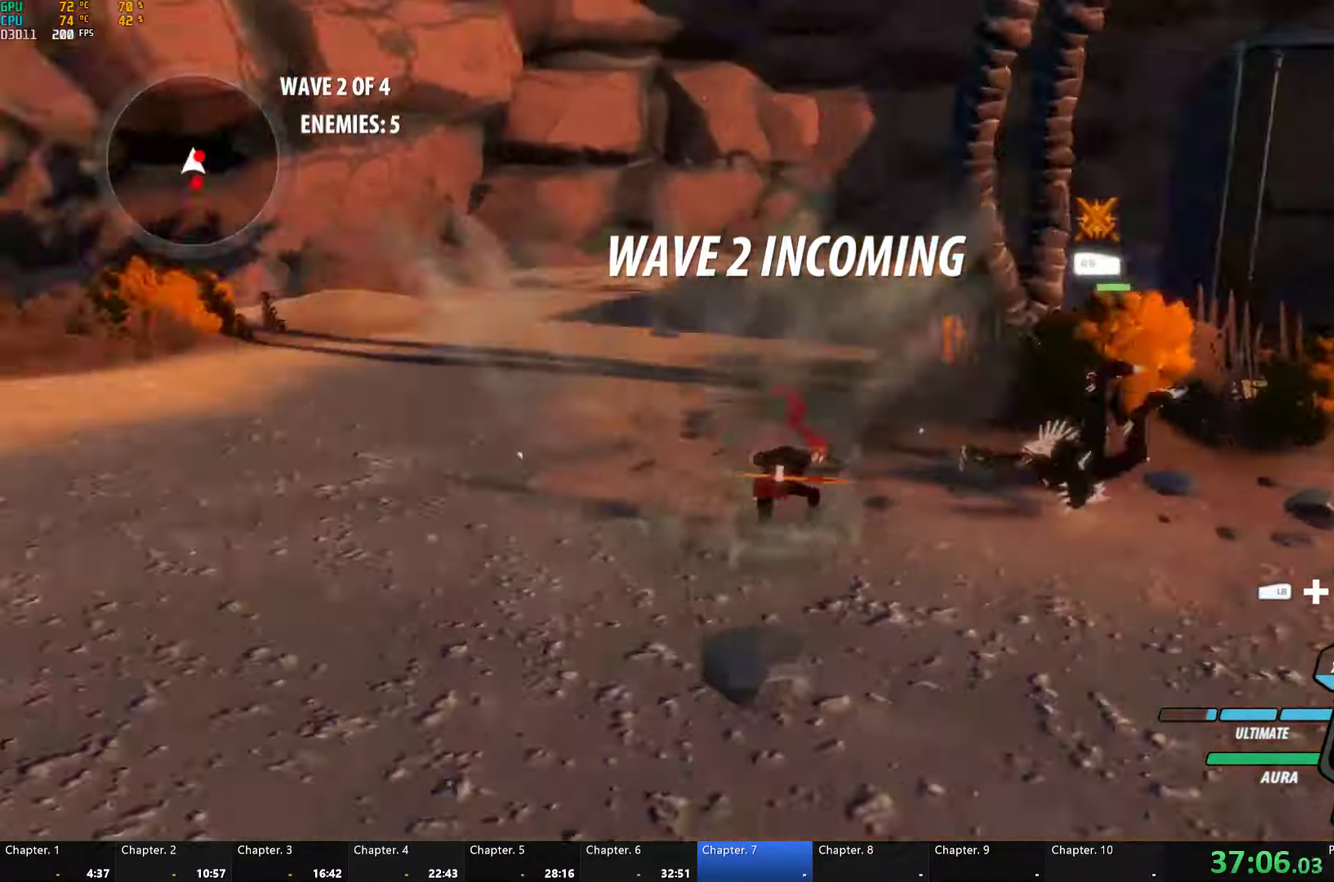
{"buttons": [], "left_stick": "right", "right_stick": "down"}
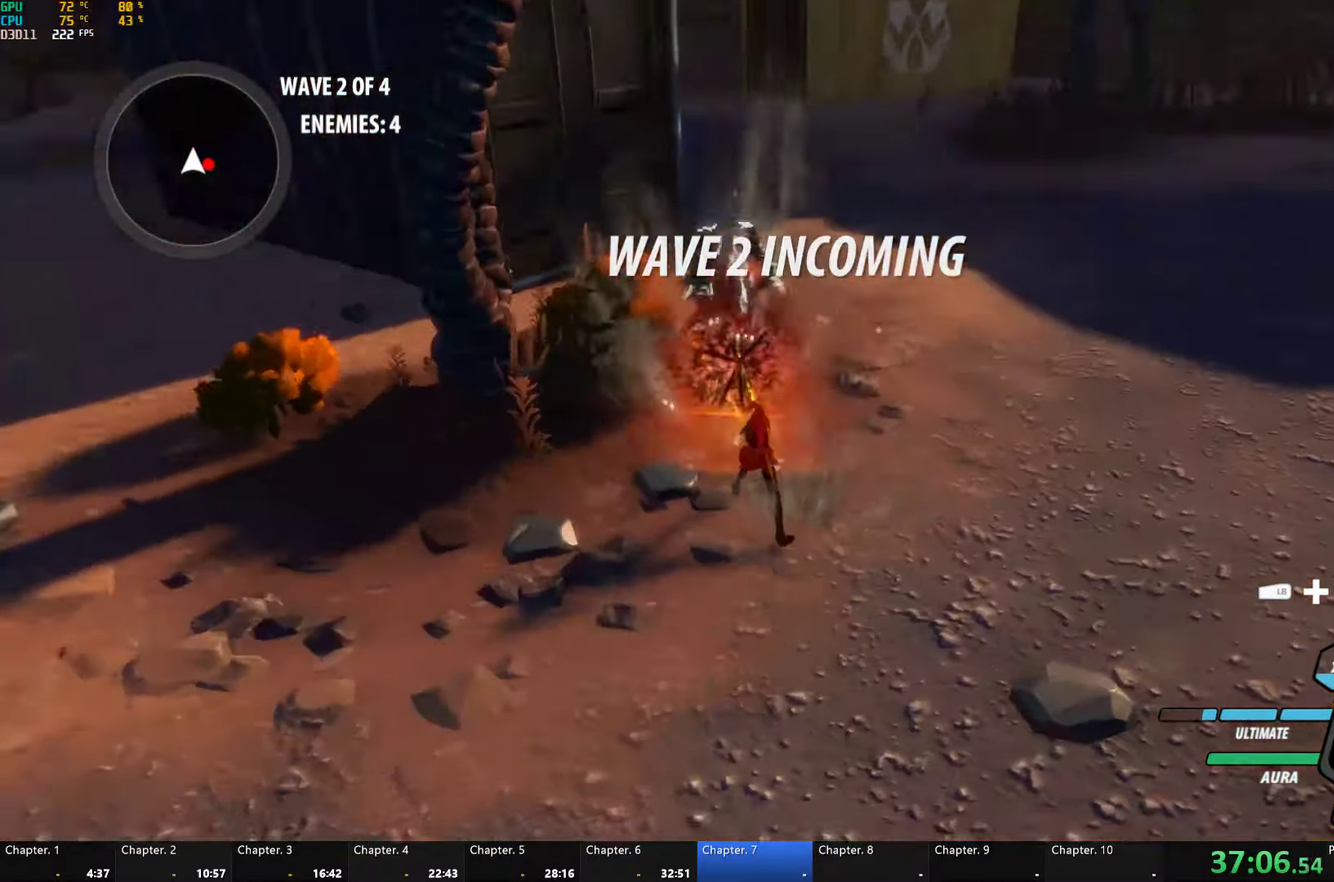
{"buttons": ["Y"], "left_stick": "down-right", "right_stick": "center"}
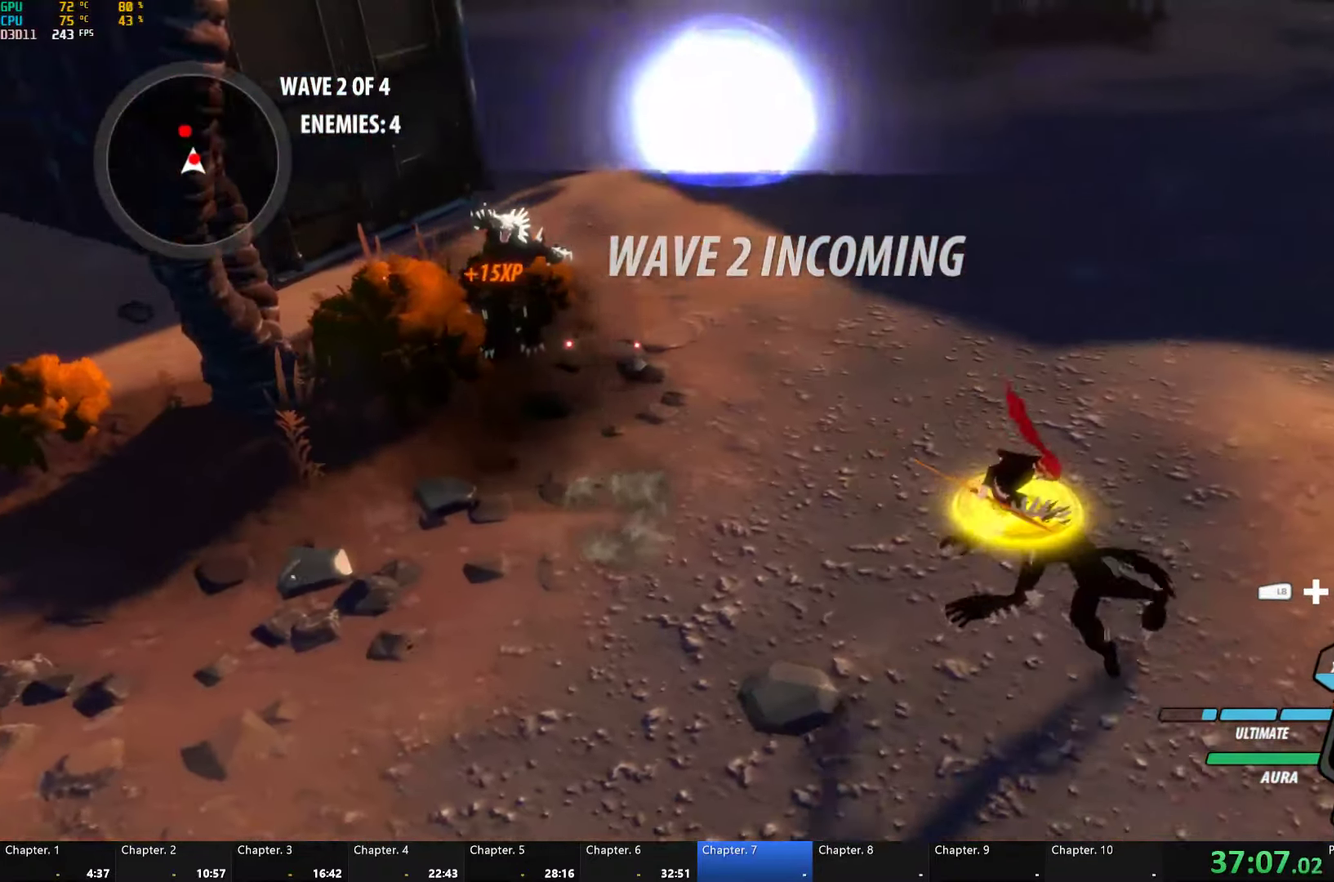
{"buttons": ["Y", "L1"], "left_stick": "right", "right_stick": "center", "events": [[117, "left_stick", "center"], [200, "B", "down"], [200, "Y", "up"], [267, "B", "up"], [267, "left_stick", "right"], [383, "L1", "down"], [383, "Y", "down"]]}
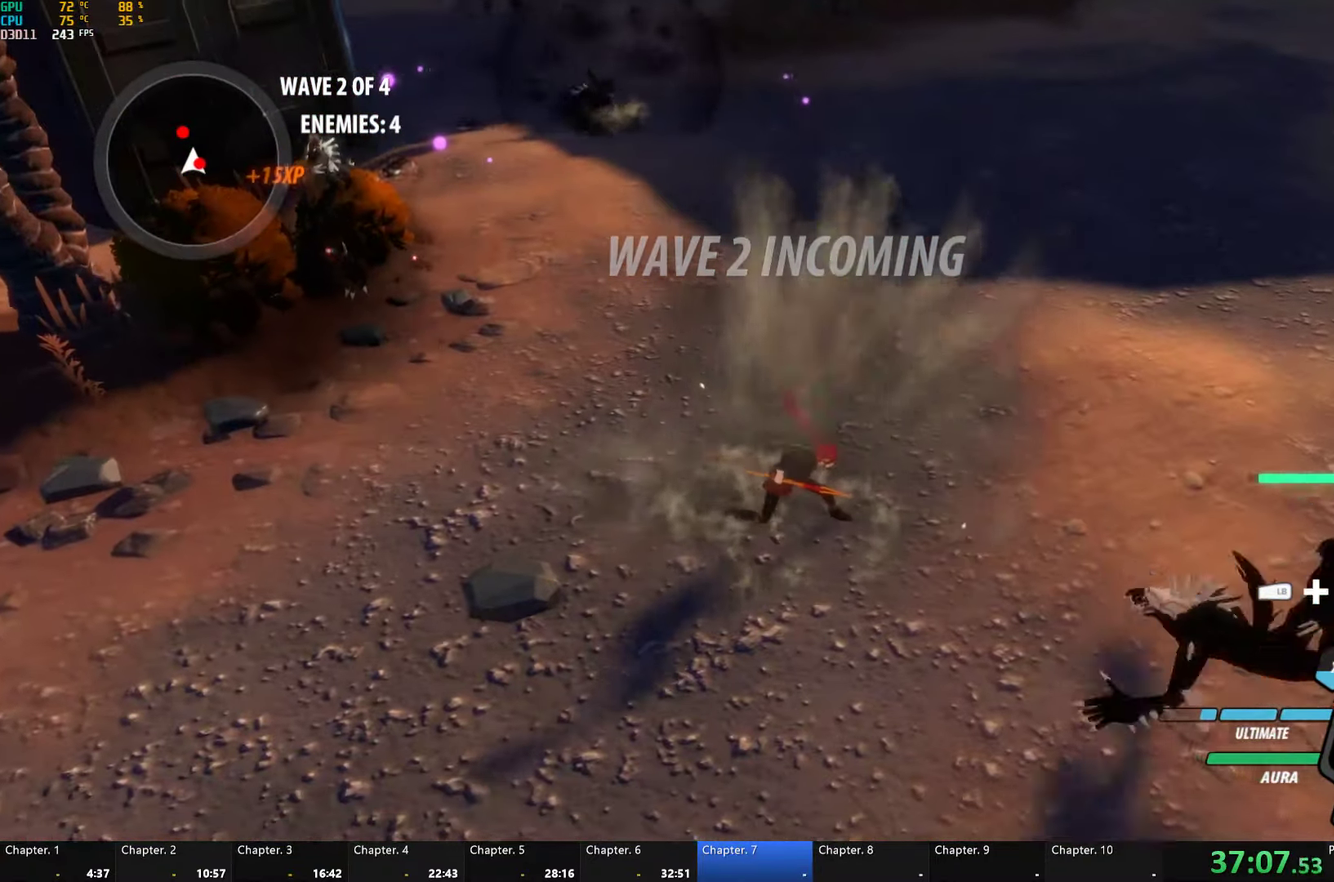
{"buttons": [], "left_stick": "right", "right_stick": "center", "events": [[467, "L1", "up"], [467, "Y", "up"]]}